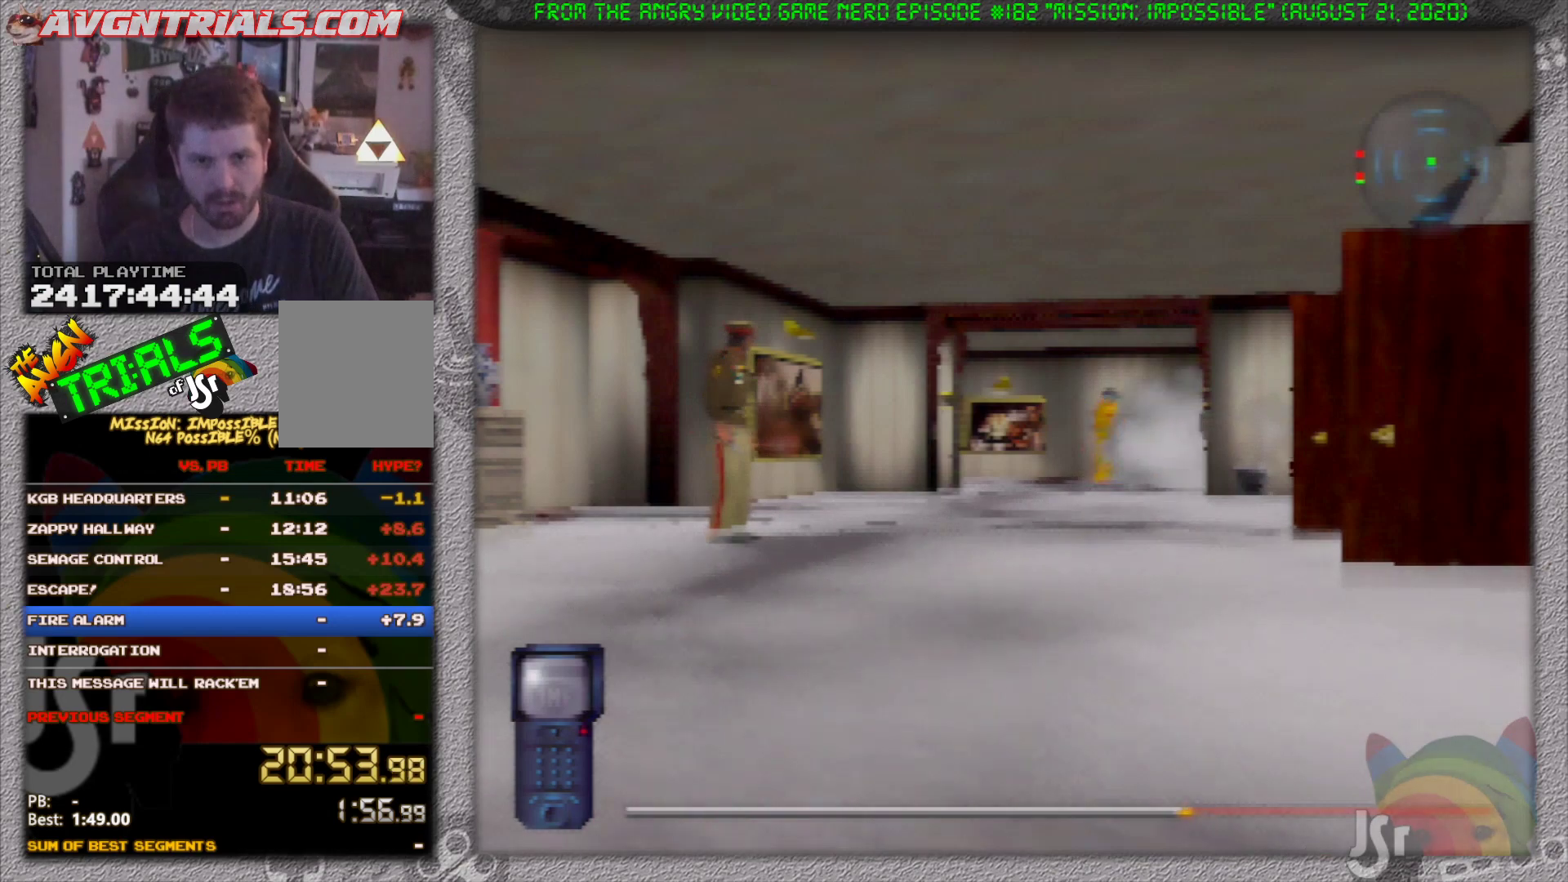
Gameplay with a controller (Nintendo layout); each line is a JSON object with the inputs held at the frame after it (dt_ms = milliseconds from this image to that frame). "events" lists button and stick changes between this image and that frame as [ms after this image, input, new state], when the widget could be followed in between. Not read: L3 R3 Z.
{"dt_ms": 500, "buttons": [], "left_stick": "center", "events": [[383, "A", "down"], [483, "A", "up"]]}
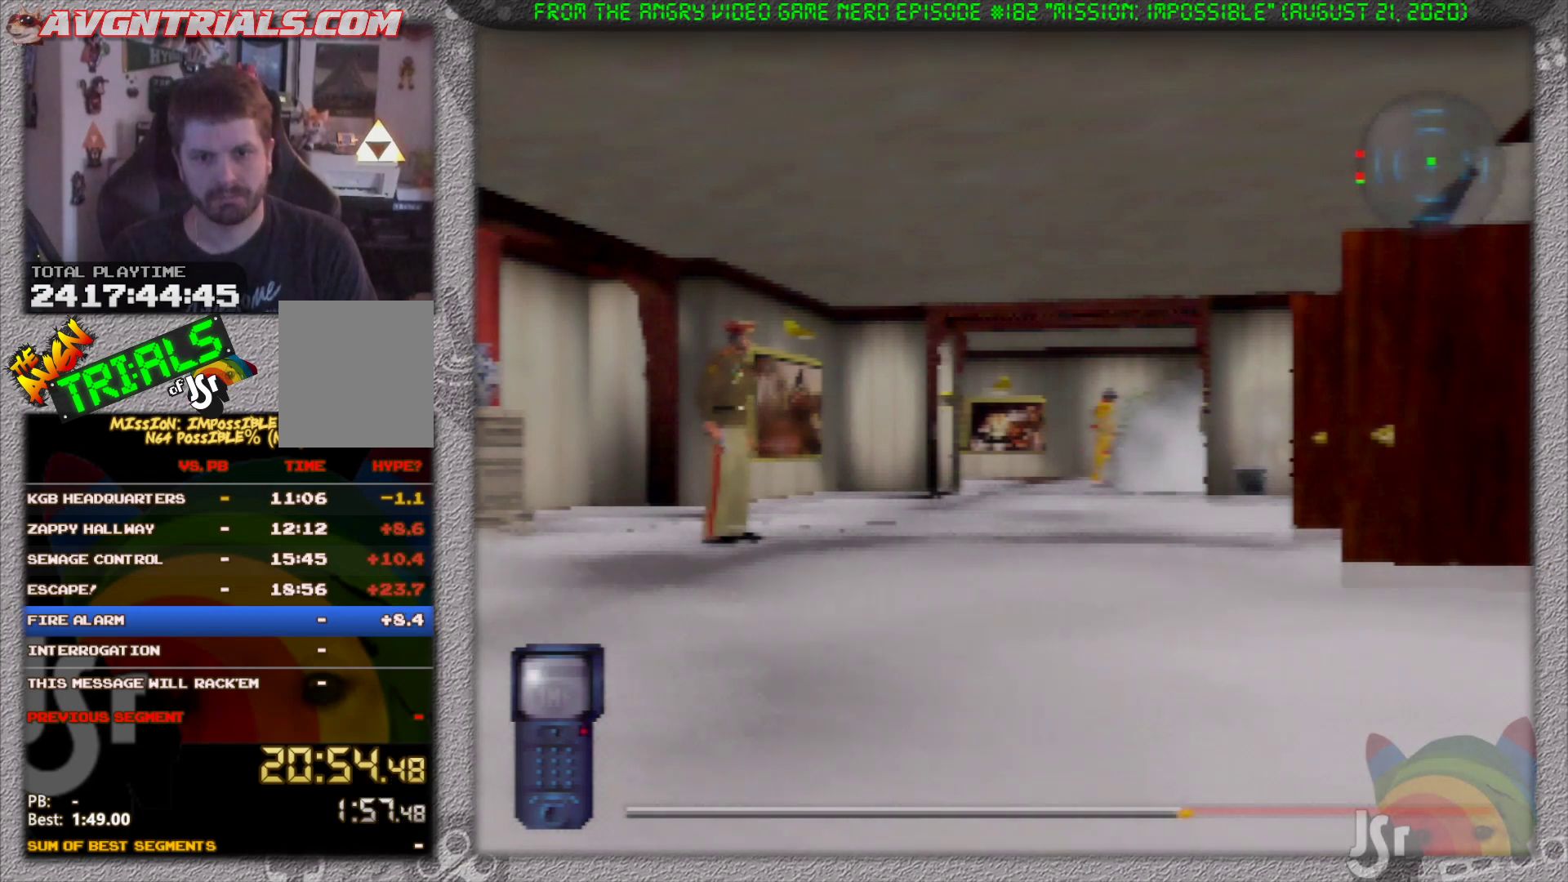
{"dt_ms": 500, "buttons": [], "left_stick": "center", "events": [[117, "A", "down"], [217, "A", "up"], [317, "A", "down"], [383, "A", "up"]]}
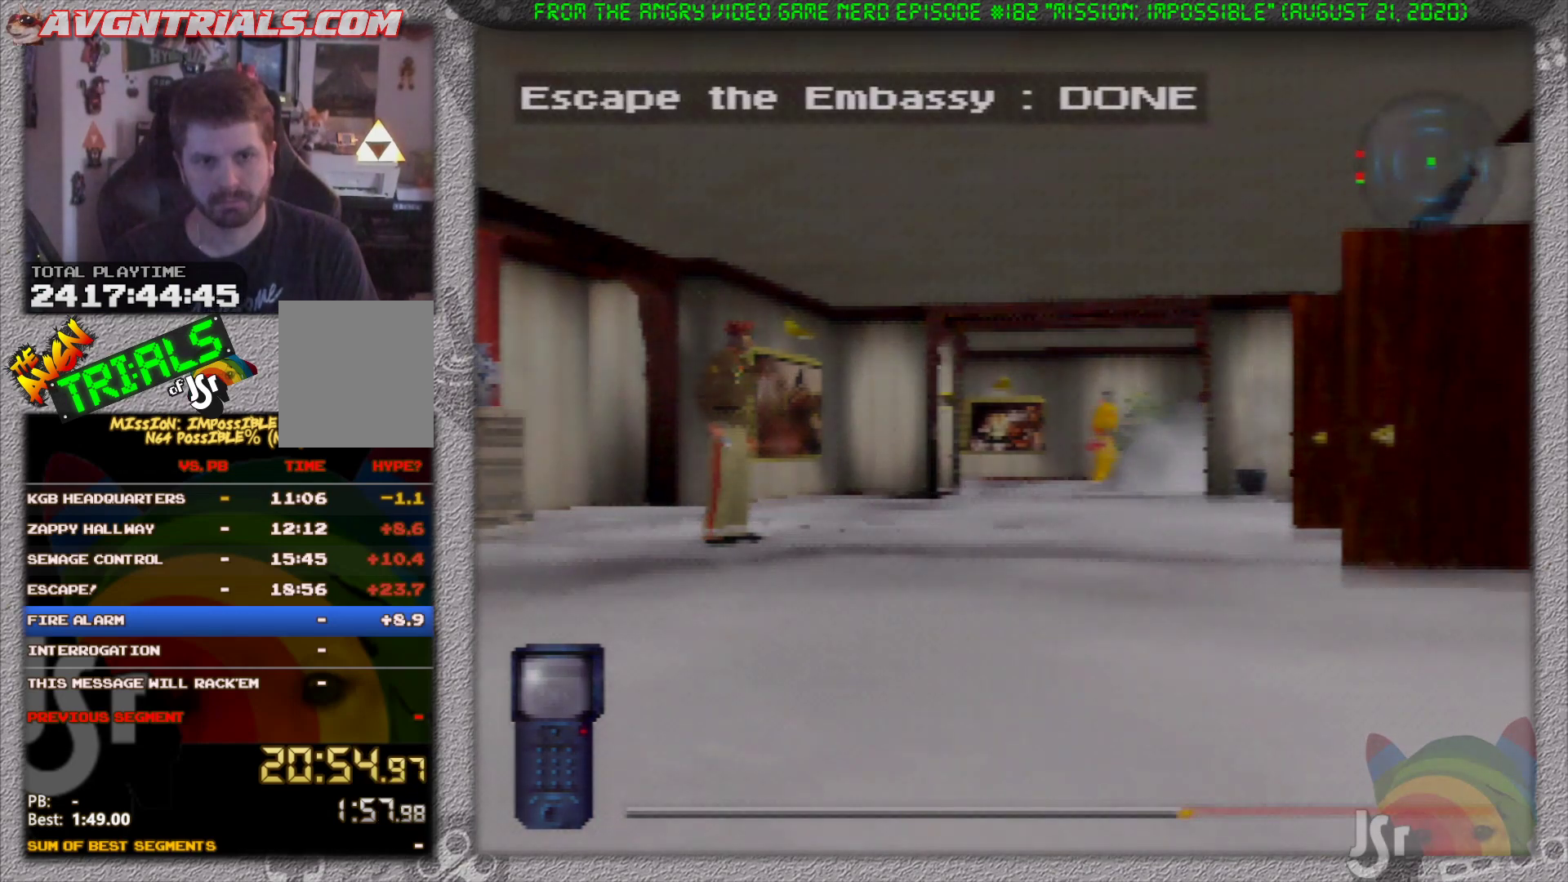
{"dt_ms": 500, "buttons": [], "left_stick": "center", "events": []}
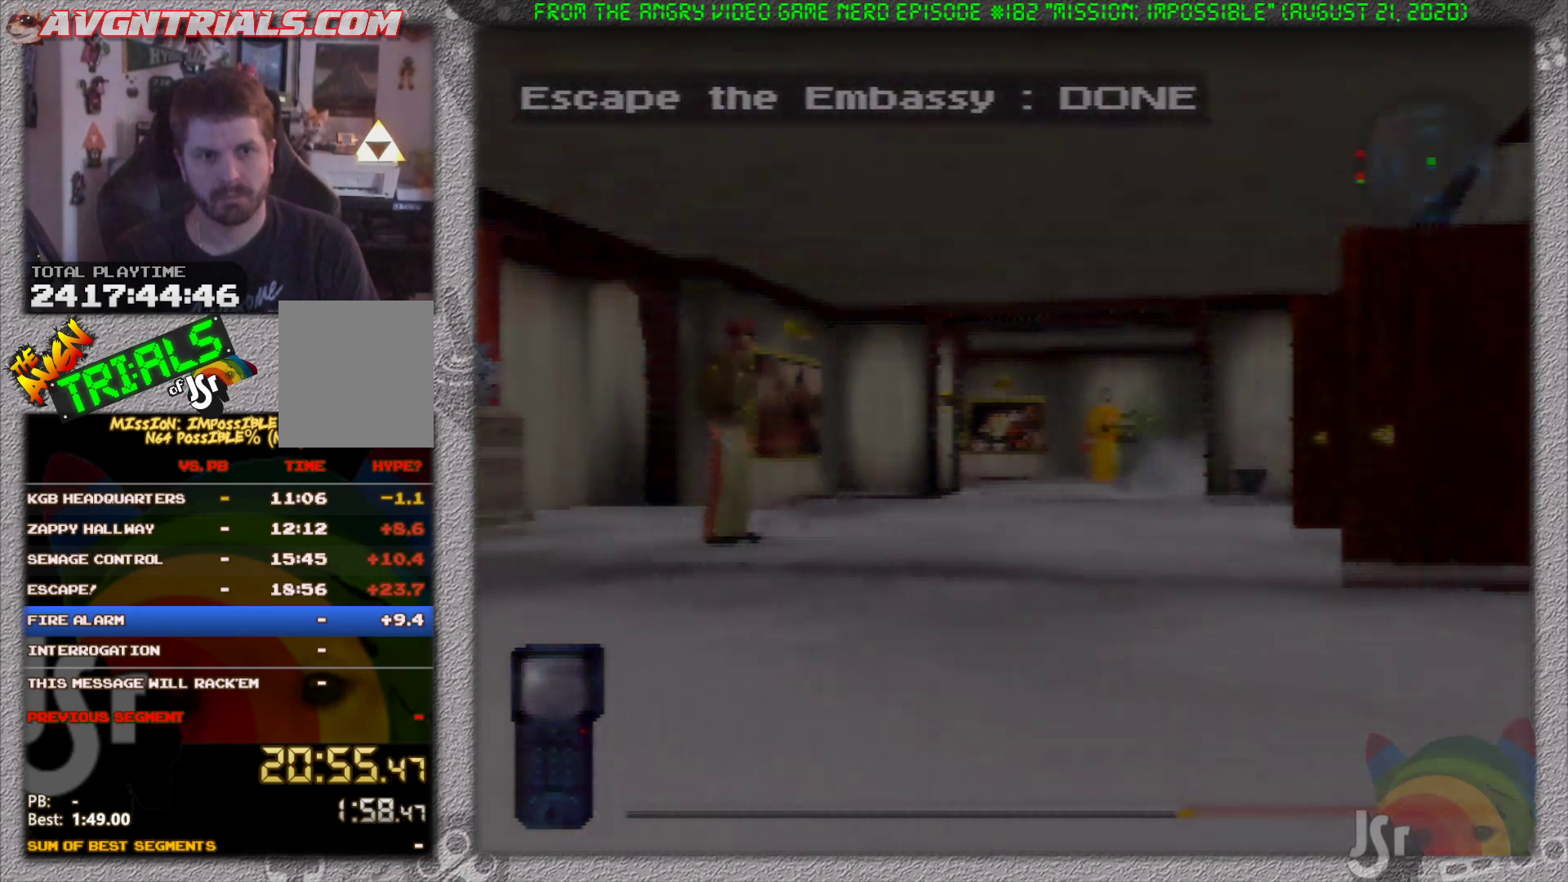
{"dt_ms": 500, "buttons": [], "left_stick": "center", "events": []}
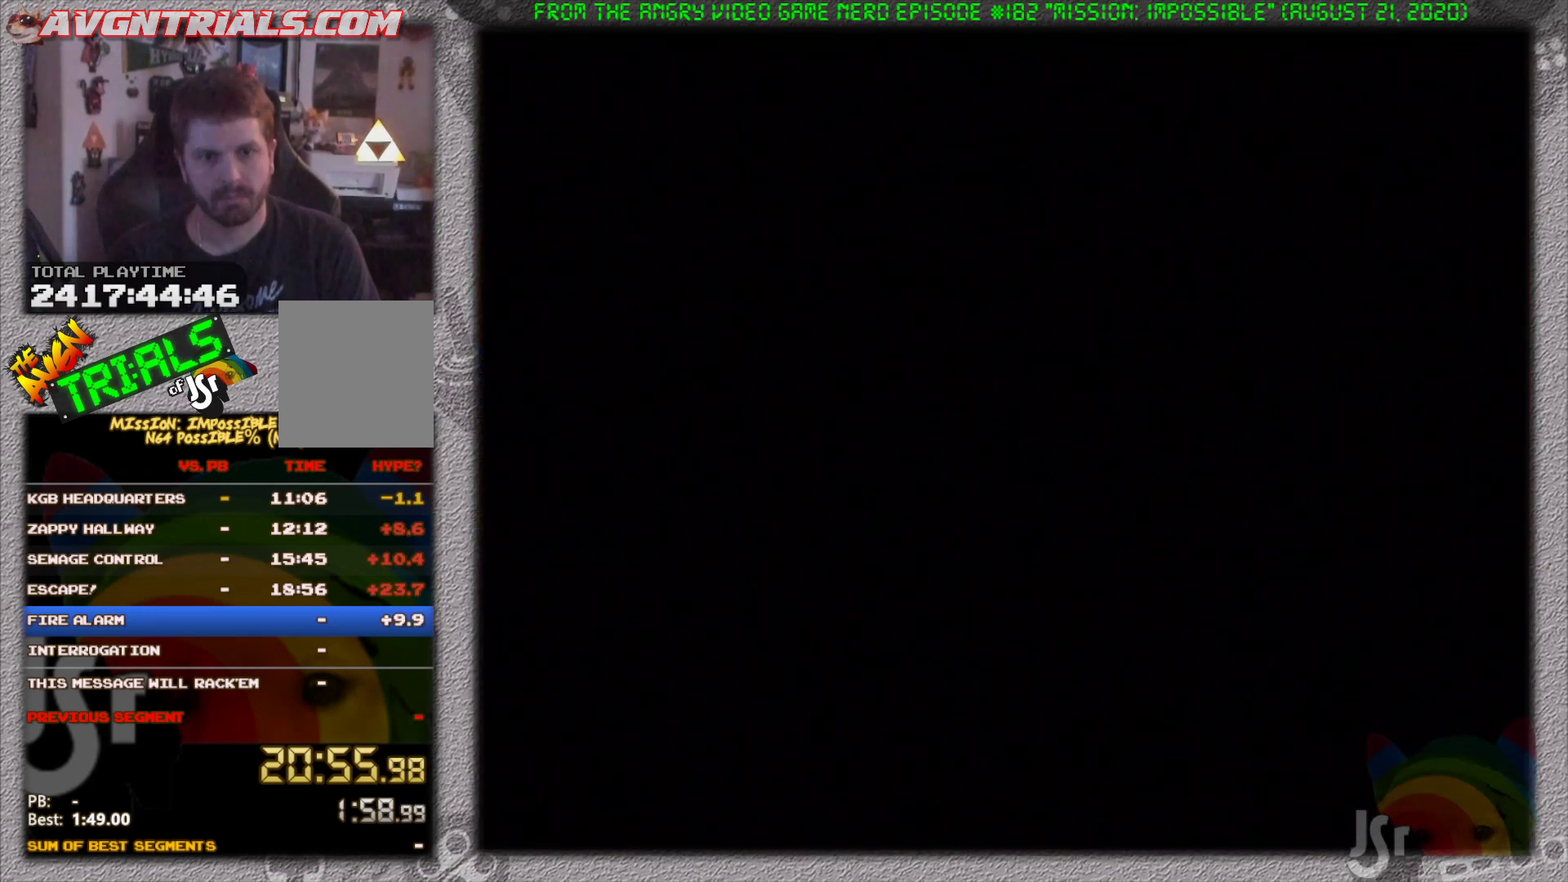
{"dt_ms": 500, "buttons": [], "left_stick": "center", "events": []}
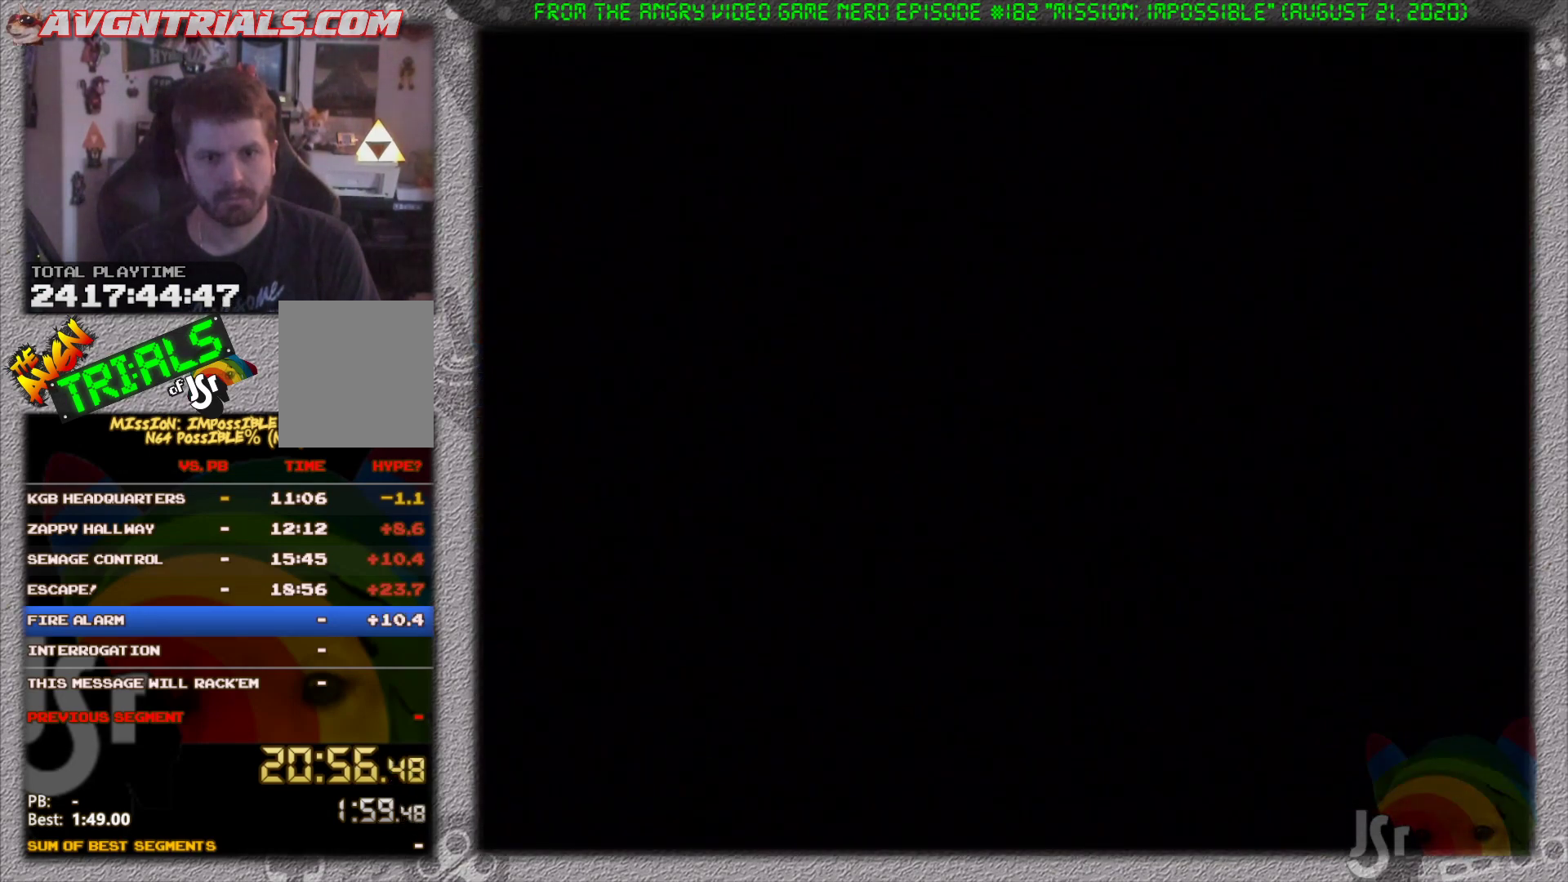
{"dt_ms": 500, "buttons": [], "left_stick": "center", "events": []}
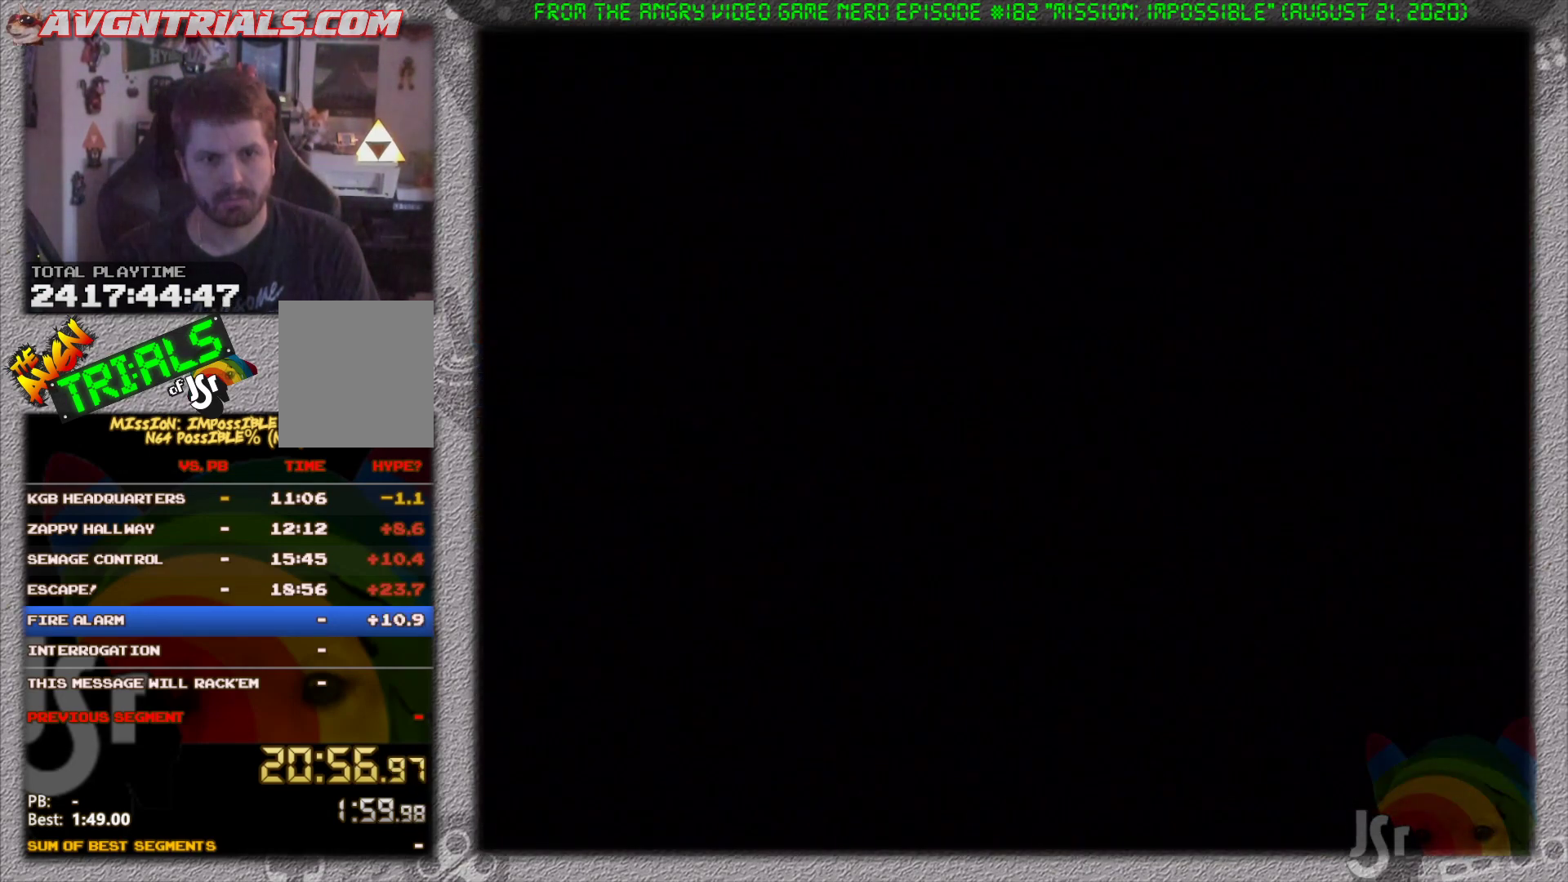
{"dt_ms": 500, "buttons": [], "left_stick": "center", "events": []}
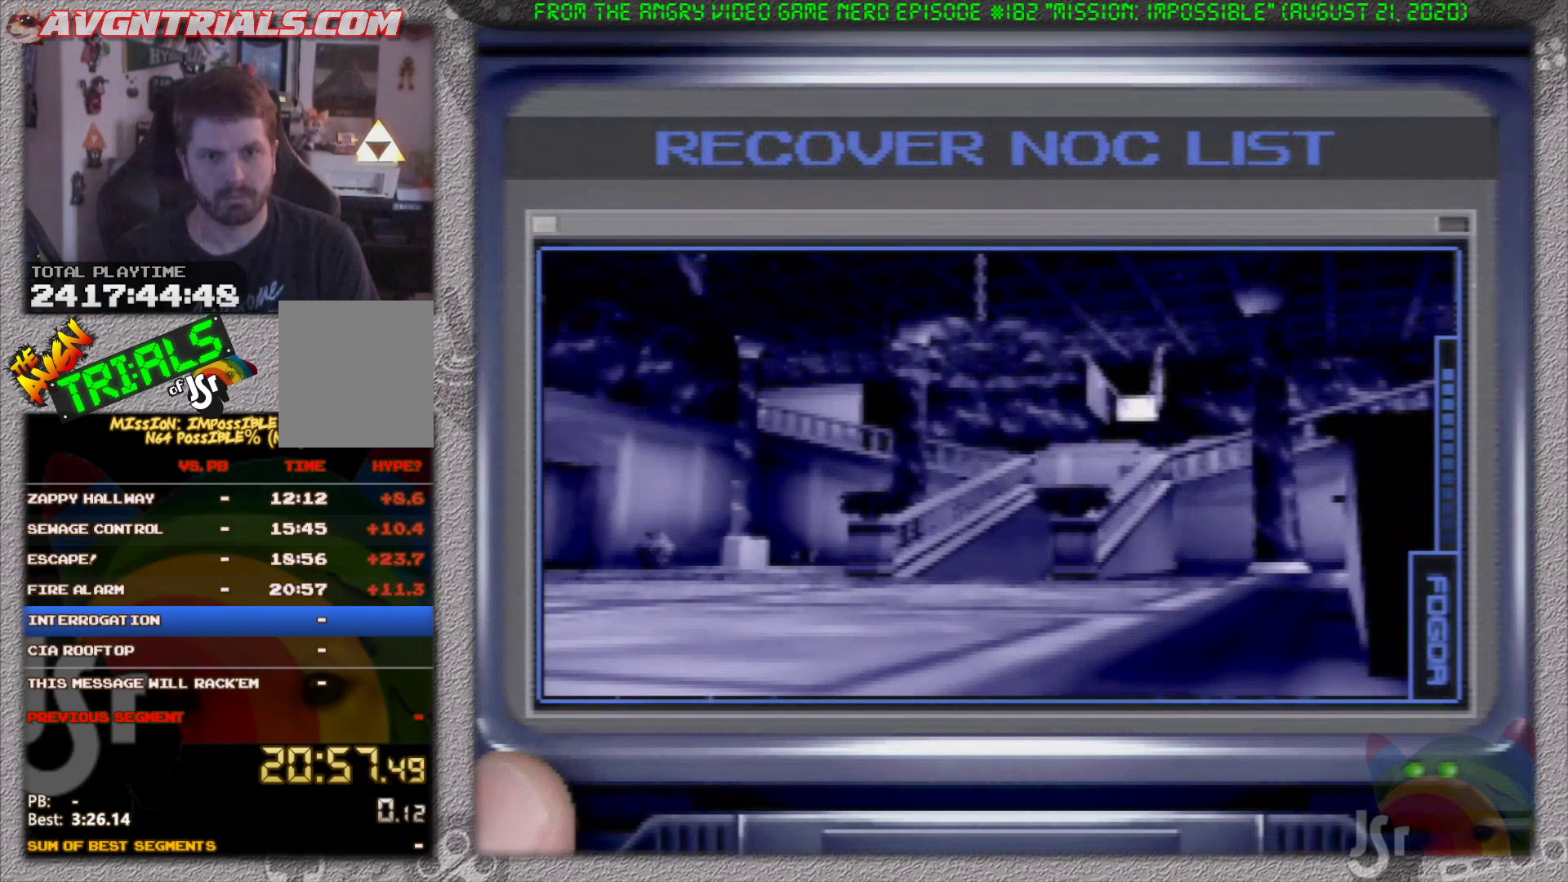
{"dt_ms": 500, "buttons": [], "left_stick": "center", "events": [[167, "A", "down"], [233, "START", "down"], [283, "A", "up"], [300, "START", "up"], [317, "A", "down"], [383, "START", "down"], [417, "A", "up"], [467, "START", "up"]]}
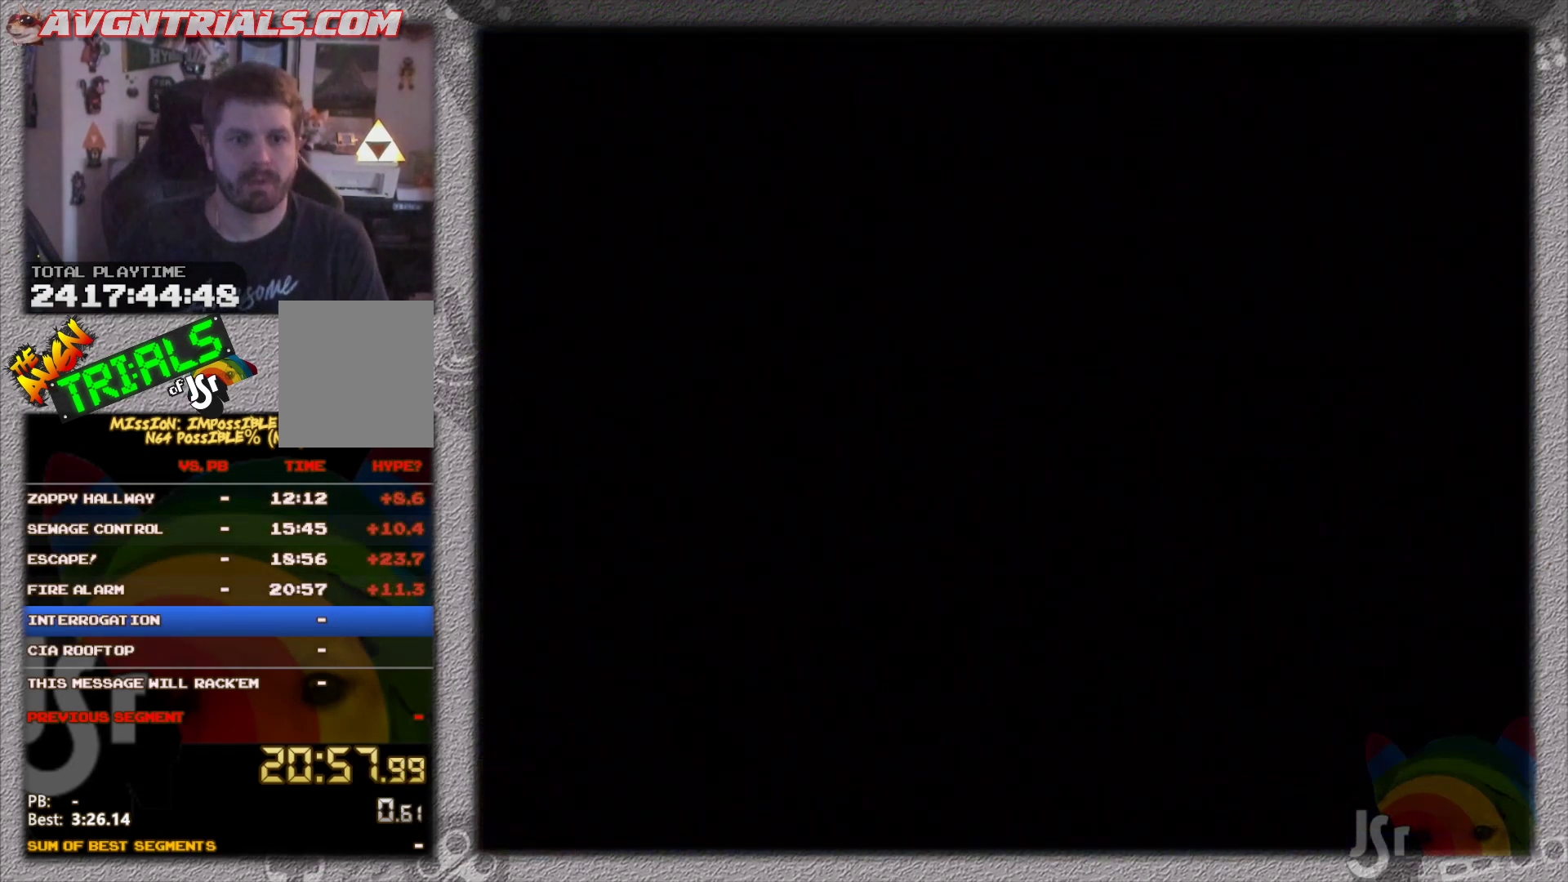
{"dt_ms": 500, "buttons": [], "left_stick": "center", "events": [[200, "A", "down"], [267, "A", "up"], [383, "A", "down"], [450, "A", "up"]]}
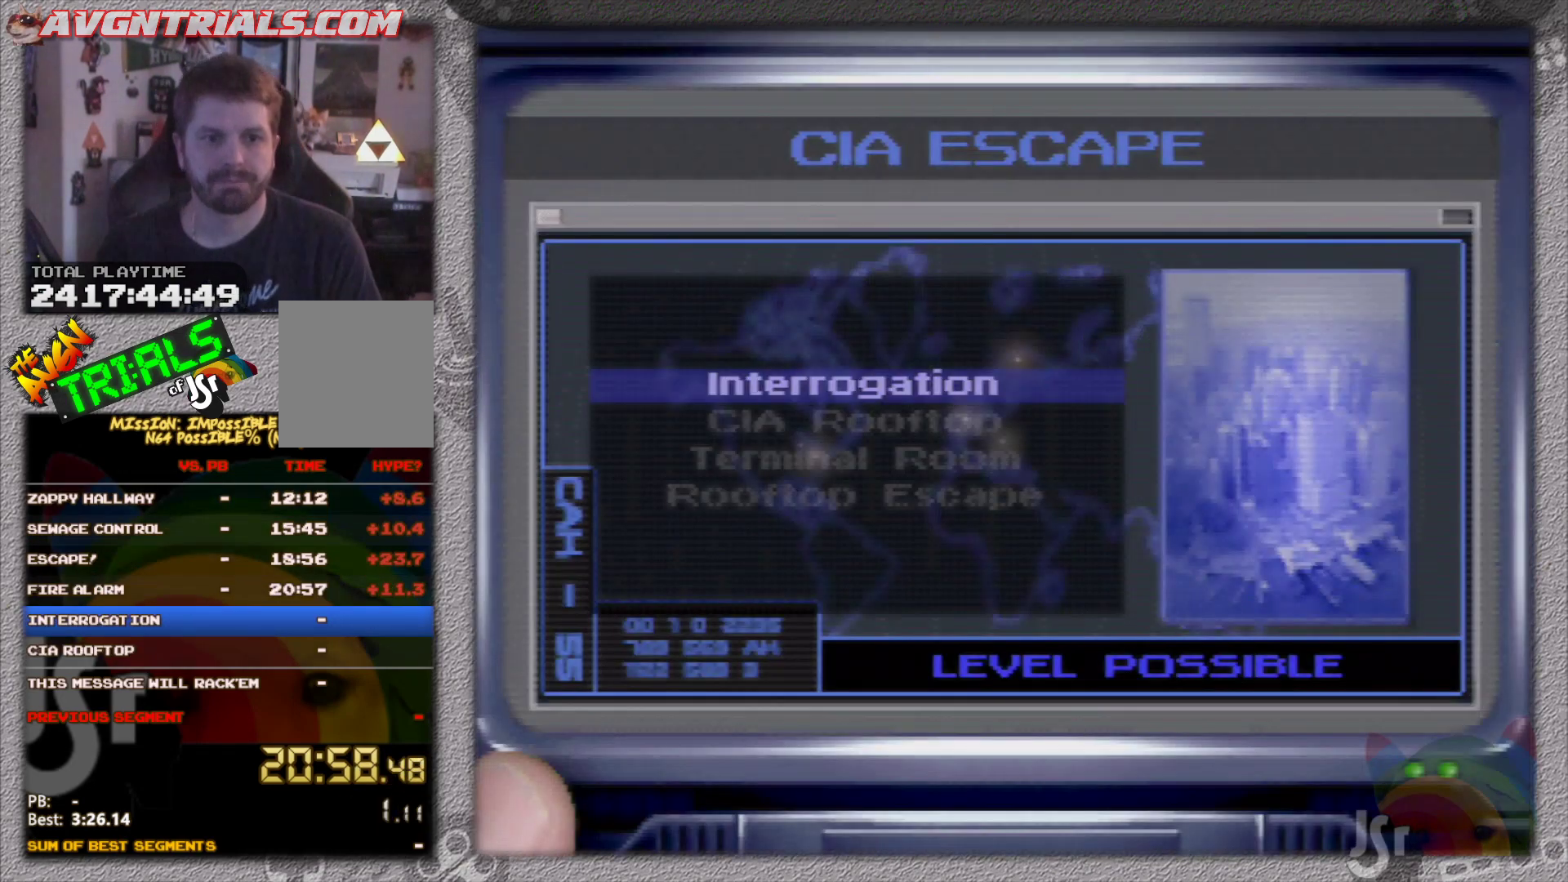
{"dt_ms": 500, "buttons": ["A"], "left_stick": "center", "events": [[33, "A", "down"], [50, "START", "down"], [117, "A", "up"], [150, "START", "up"], [217, "A", "down"], [250, "START", "down"], [300, "A", "up"], [317, "START", "up"], [350, "A", "down"], [417, "A", "up"], [417, "START", "down"], [500, "A", "down"], [500, "START", "up"]]}
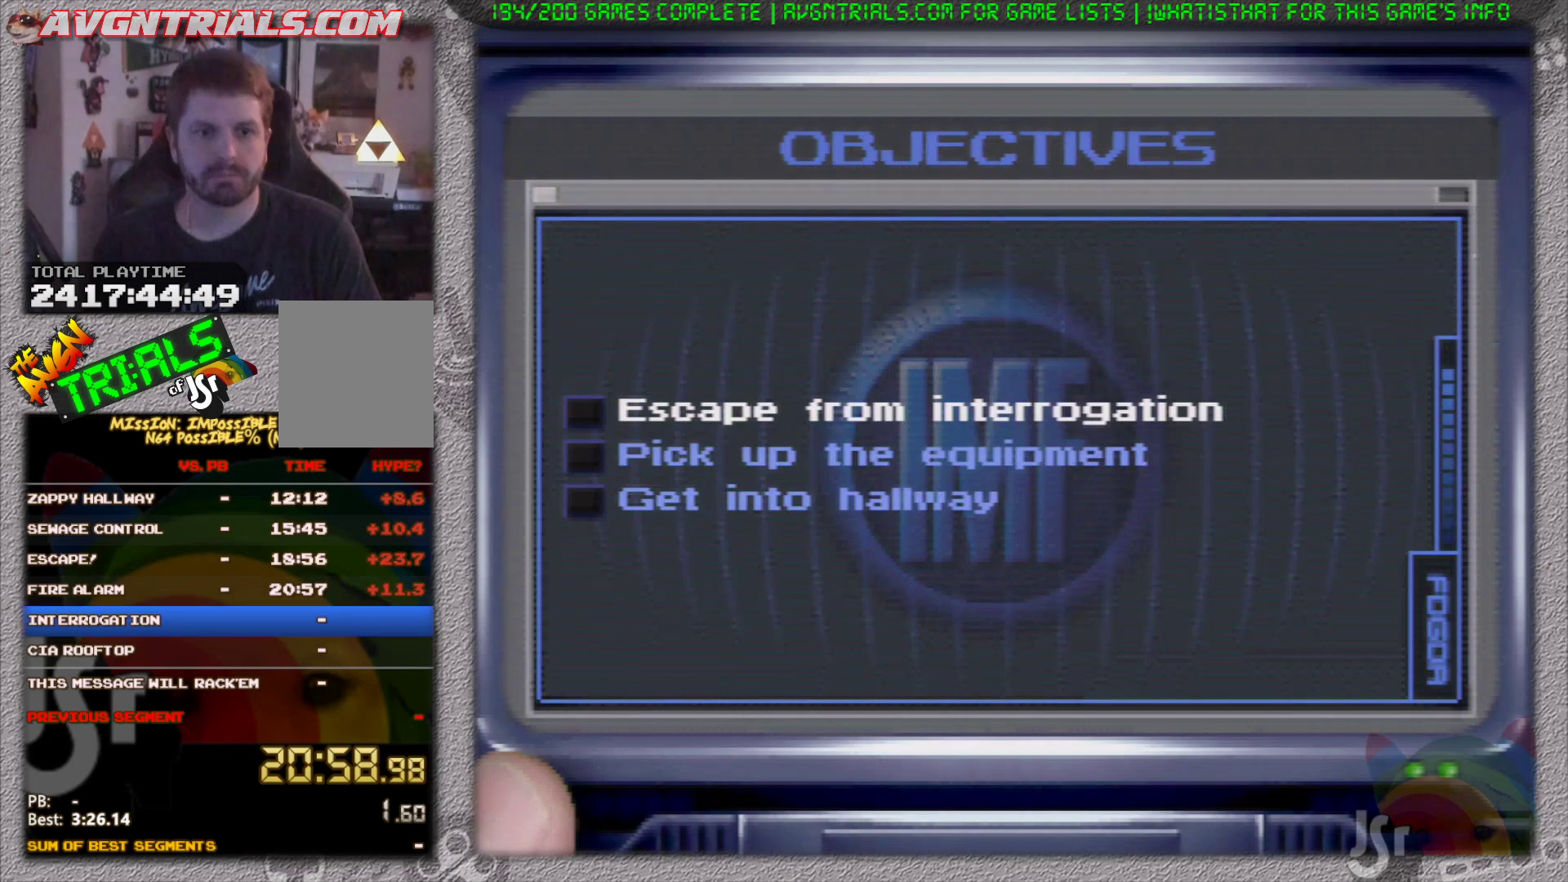
{"dt_ms": 500, "buttons": ["A"], "left_stick": "center", "events": [[100, "A", "up"], [100, "START", "down"], [150, "A", "down"], [167, "START", "up"], [233, "A", "up"], [267, "START", "down"], [317, "A", "down"], [367, "START", "up"], [400, "A", "up"], [467, "A", "down"]]}
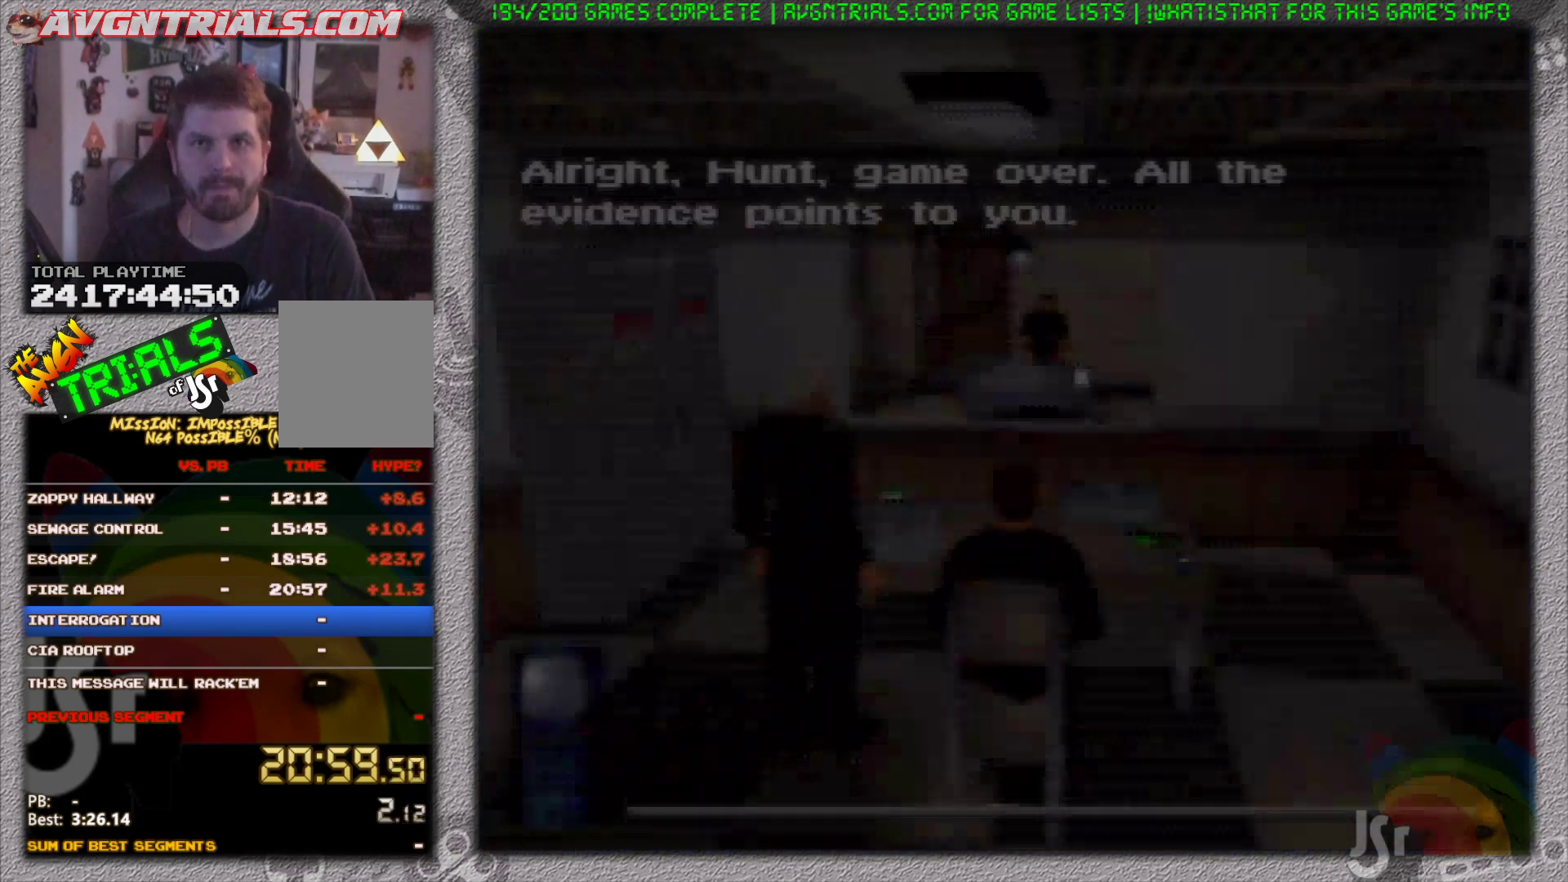
{"dt_ms": 500, "buttons": [], "left_stick": "center", "events": [[50, "A", "up"], [133, "A", "down"], [183, "START", "down"], [217, "A", "up"], [283, "START", "up"], [317, "A", "down"], [367, "A", "up"]]}
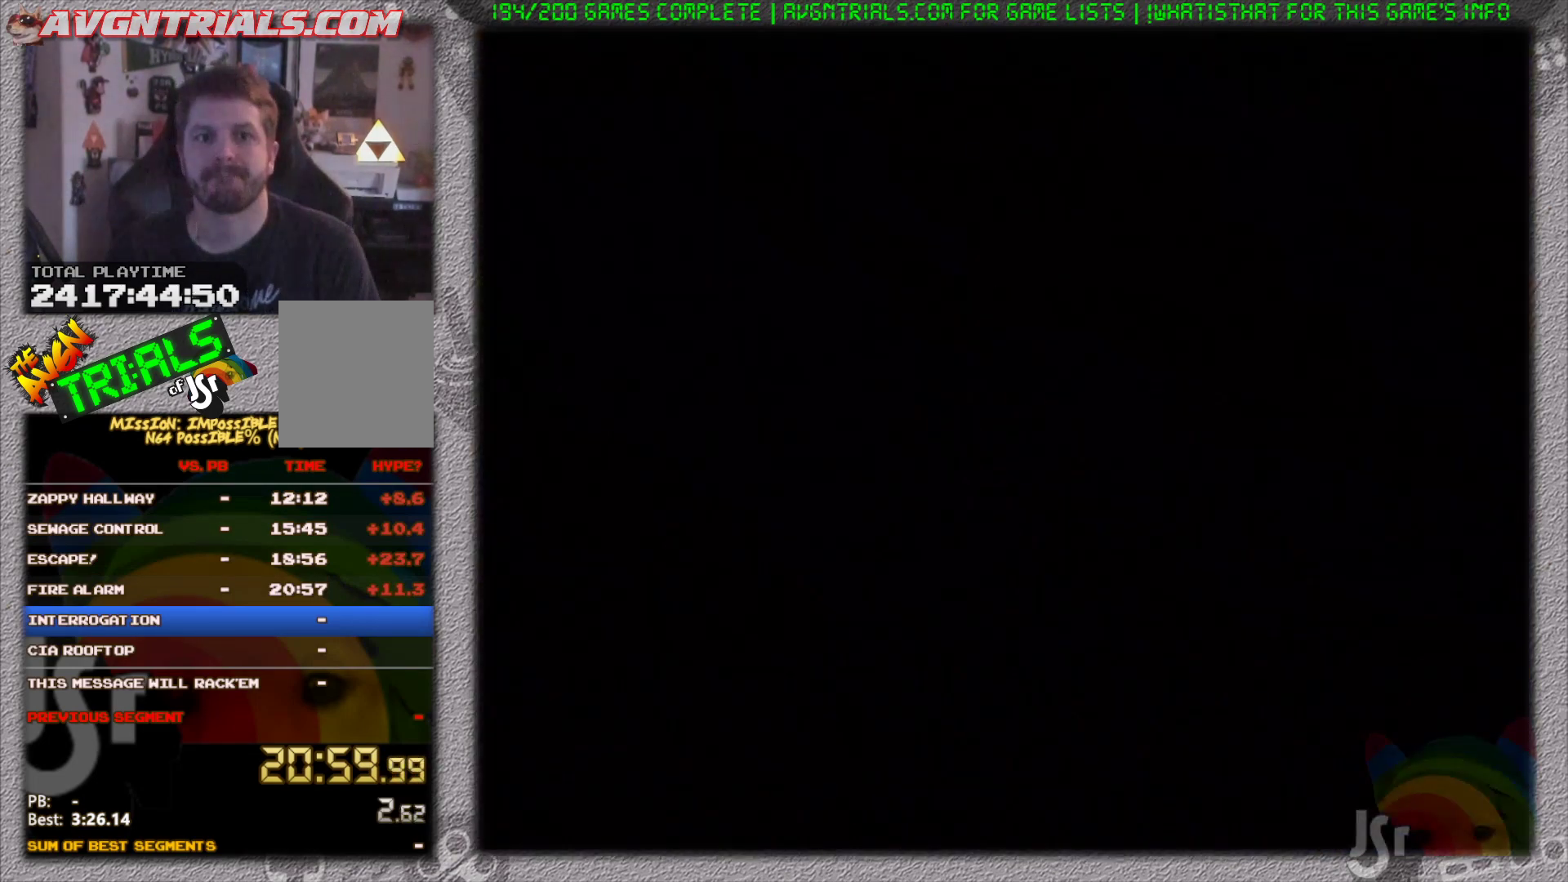
{"dt_ms": 500, "buttons": [], "left_stick": "center", "events": []}
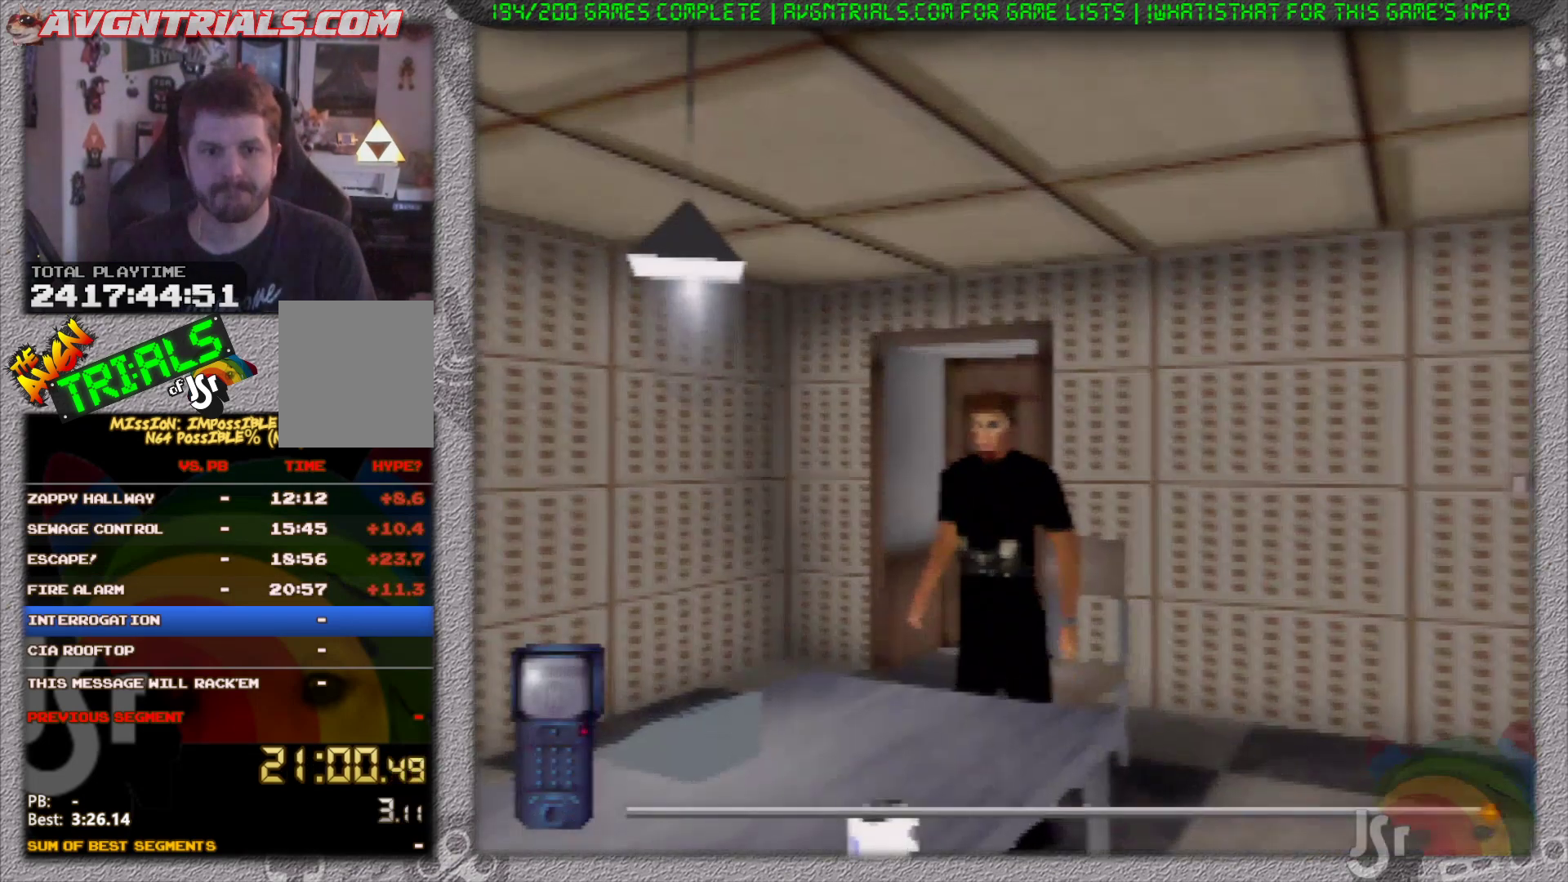
{"dt_ms": 500, "buttons": [], "left_stick": "right", "events": [[267, "left_stick", "right"]]}
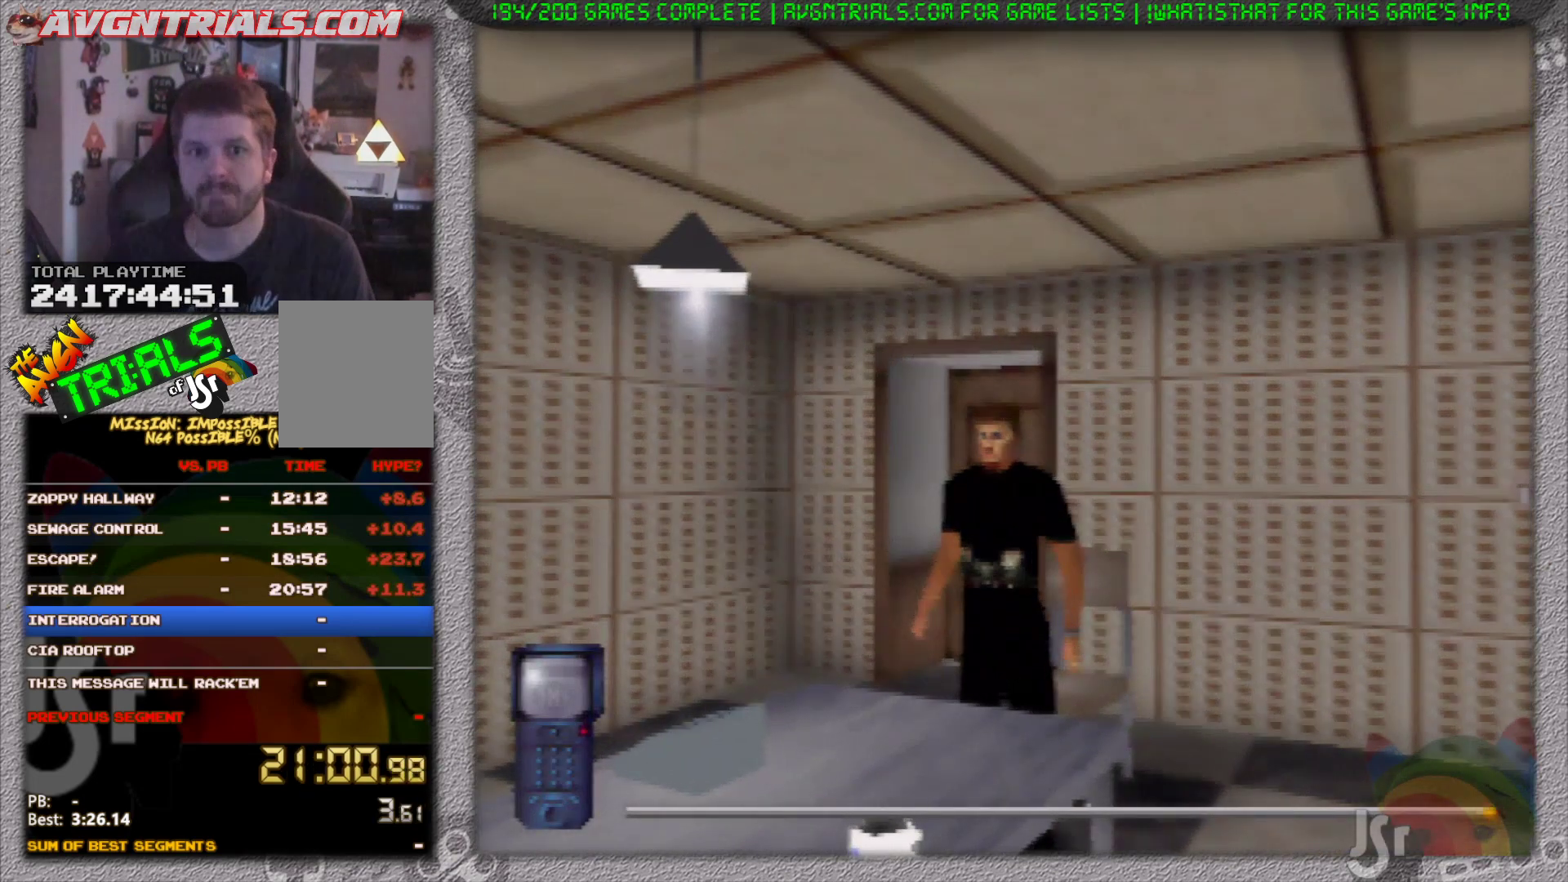
{"dt_ms": 500, "buttons": [], "left_stick": "right", "events": [[83, "A", "down"], [233, "A", "up"]]}
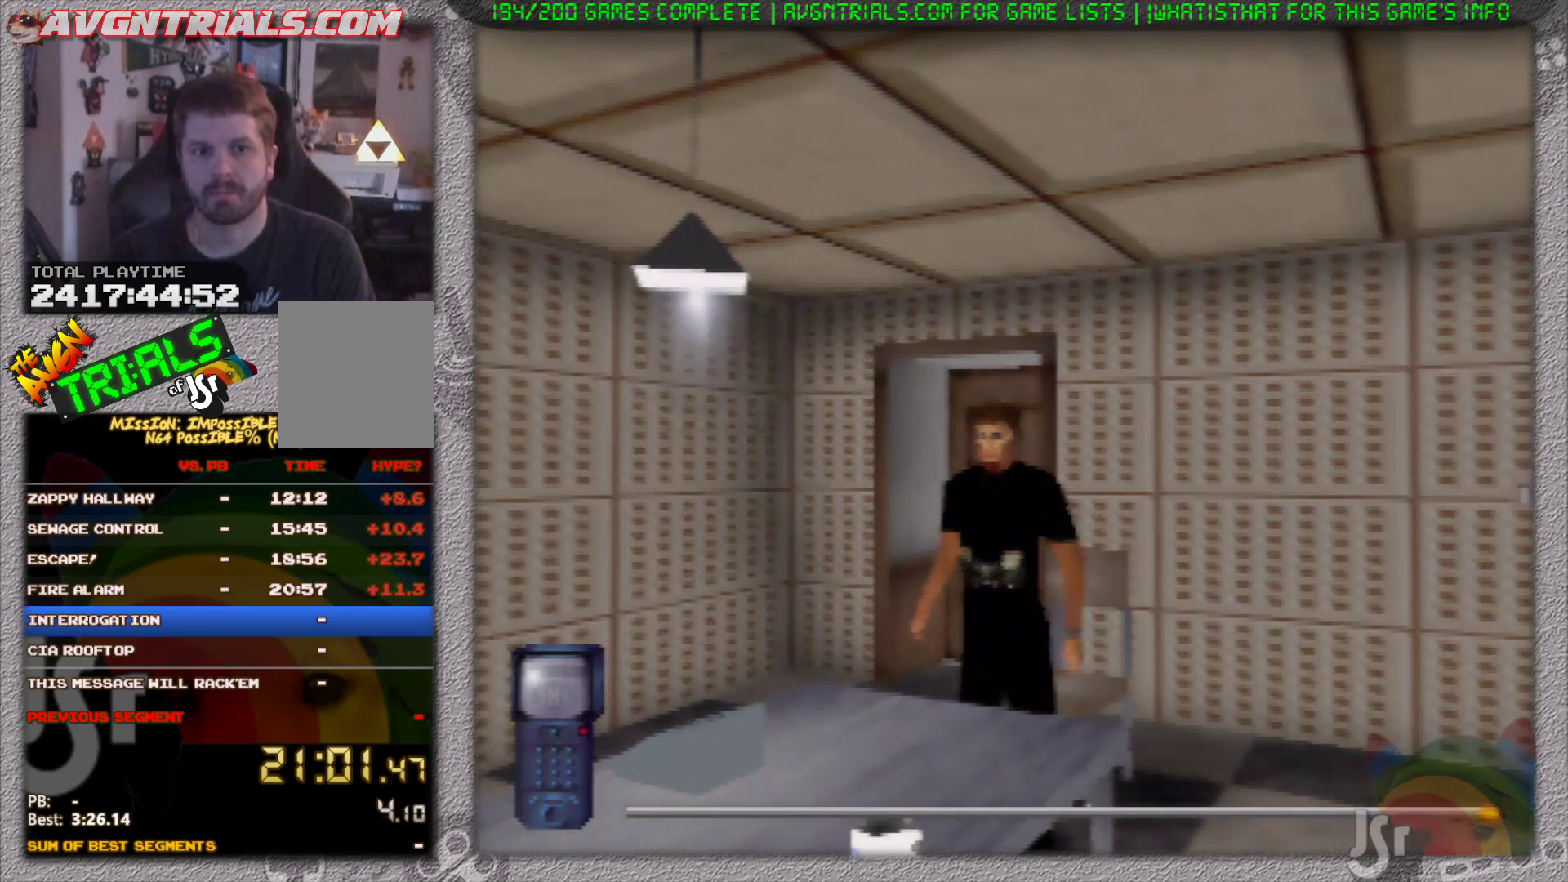
{"dt_ms": 500, "buttons": [], "left_stick": "right", "events": [[183, "A", "down"], [333, "A", "up"]]}
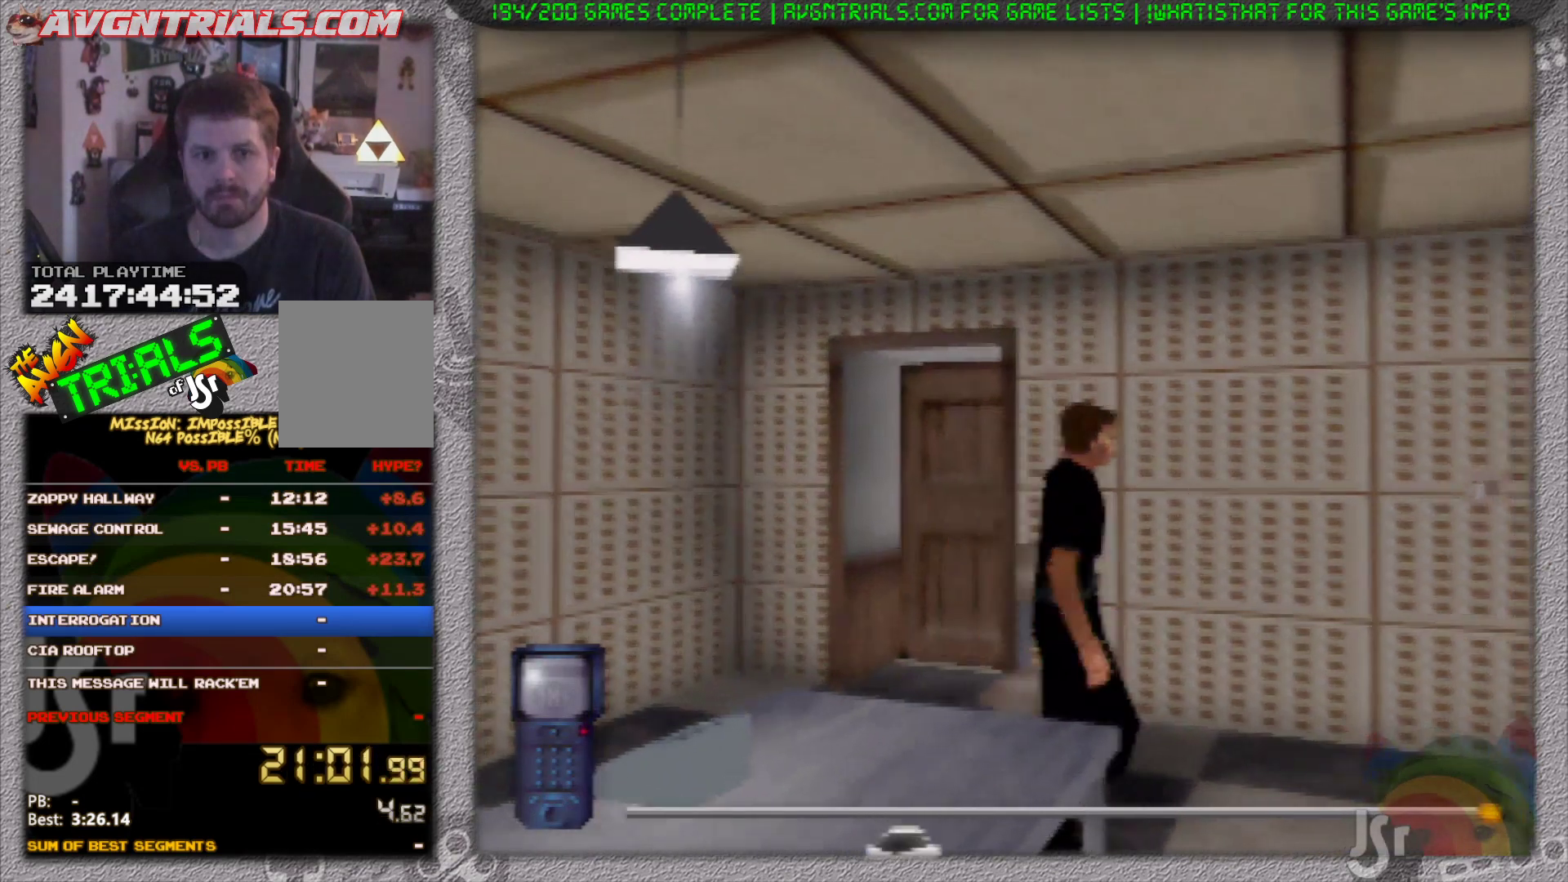
{"dt_ms": 500, "buttons": [], "left_stick": "up-right", "events": [[183, "left_stick", "up-right"], [283, "left_stick", "up"], [500, "left_stick", "up-right"]]}
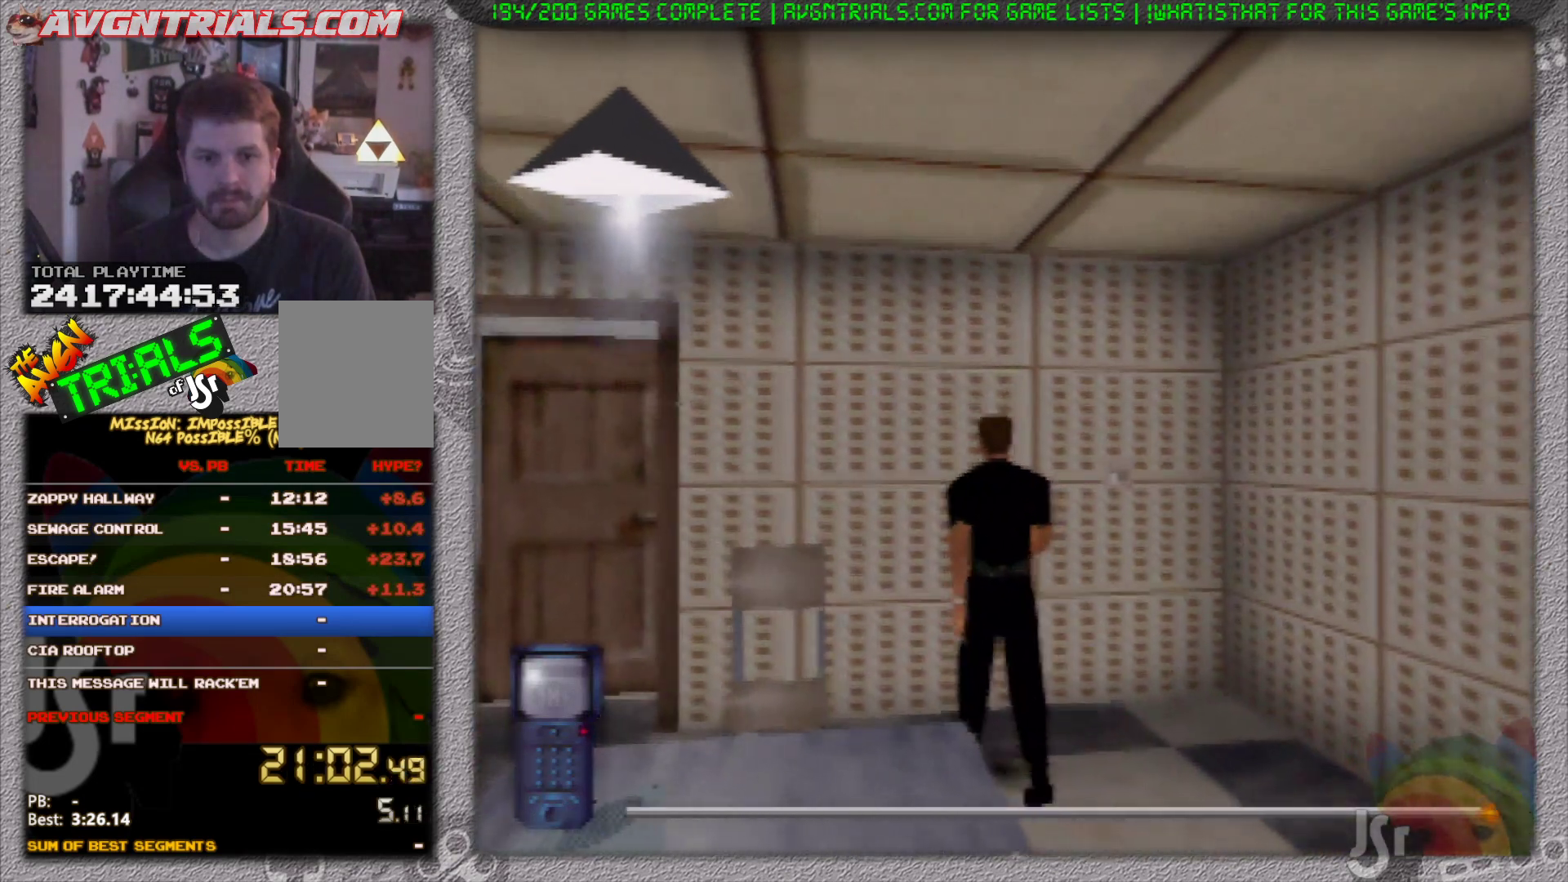
{"dt_ms": 500, "buttons": ["A"], "left_stick": "center", "events": [[100, "A", "down"], [217, "A", "up"], [283, "A", "down"], [300, "left_stick", "up"], [367, "A", "up"], [417, "left_stick", "center"], [433, "A", "down"]]}
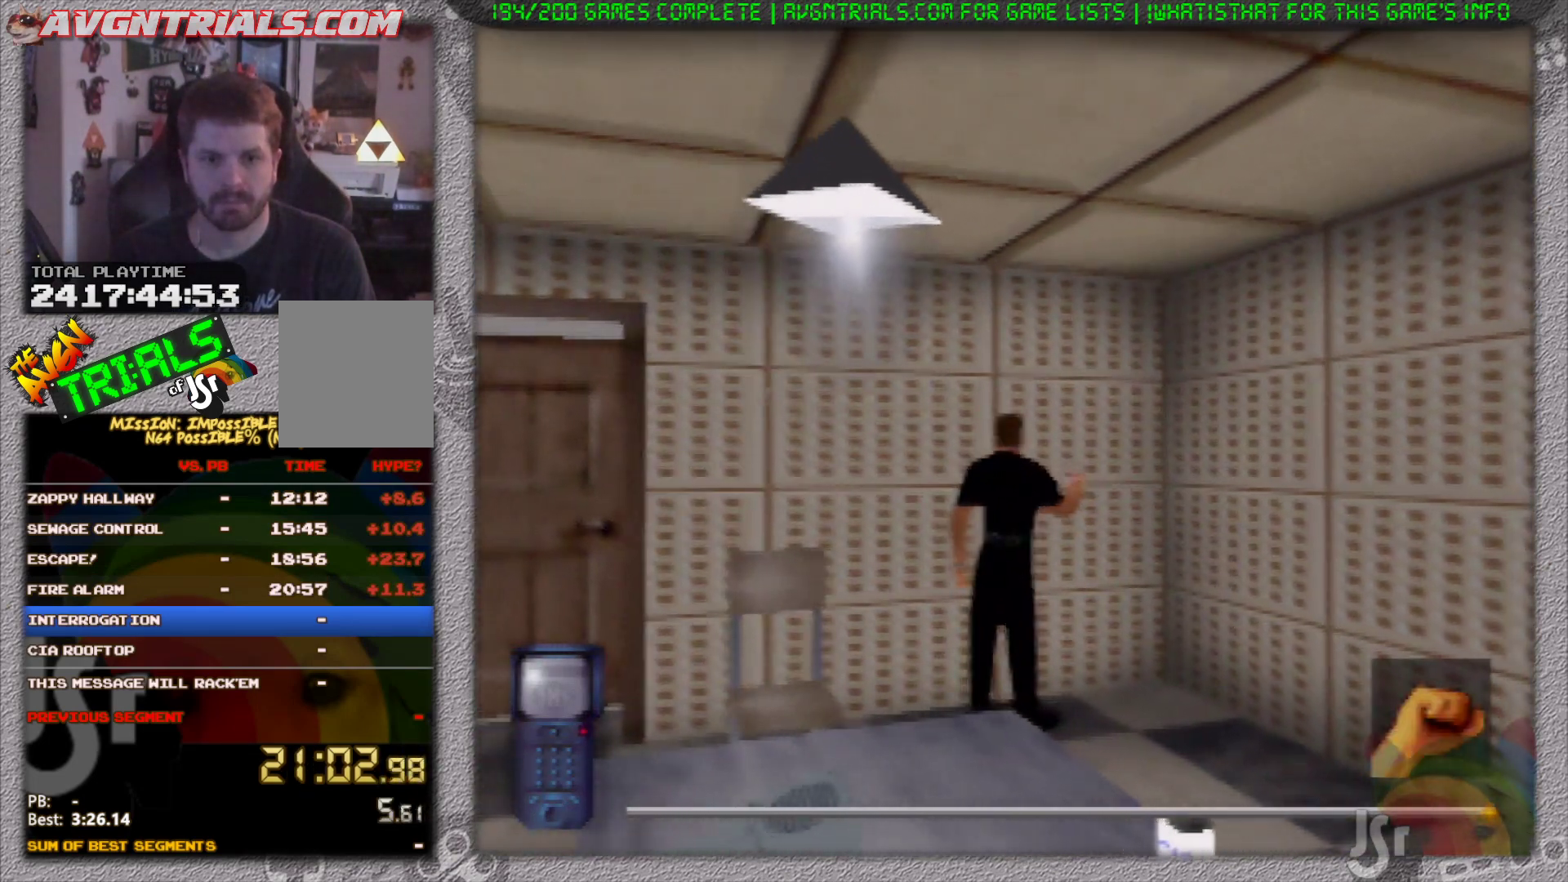
{"dt_ms": 500, "buttons": [], "left_stick": "right", "events": [[50, "A", "up"], [400, "left_stick", "right"]]}
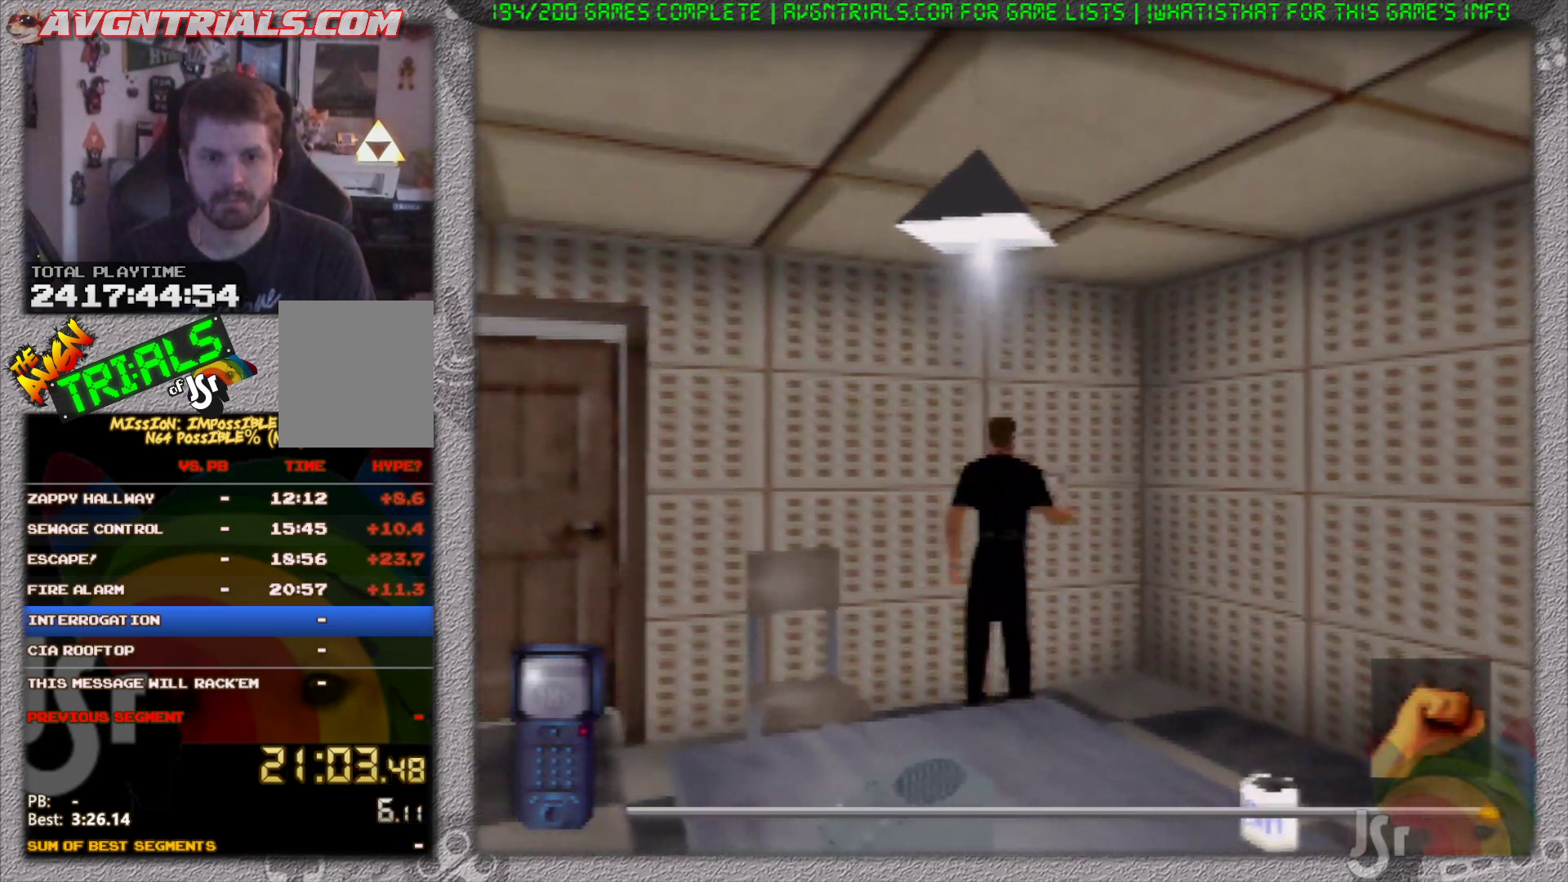
{"dt_ms": 500, "buttons": [], "left_stick": "right", "events": []}
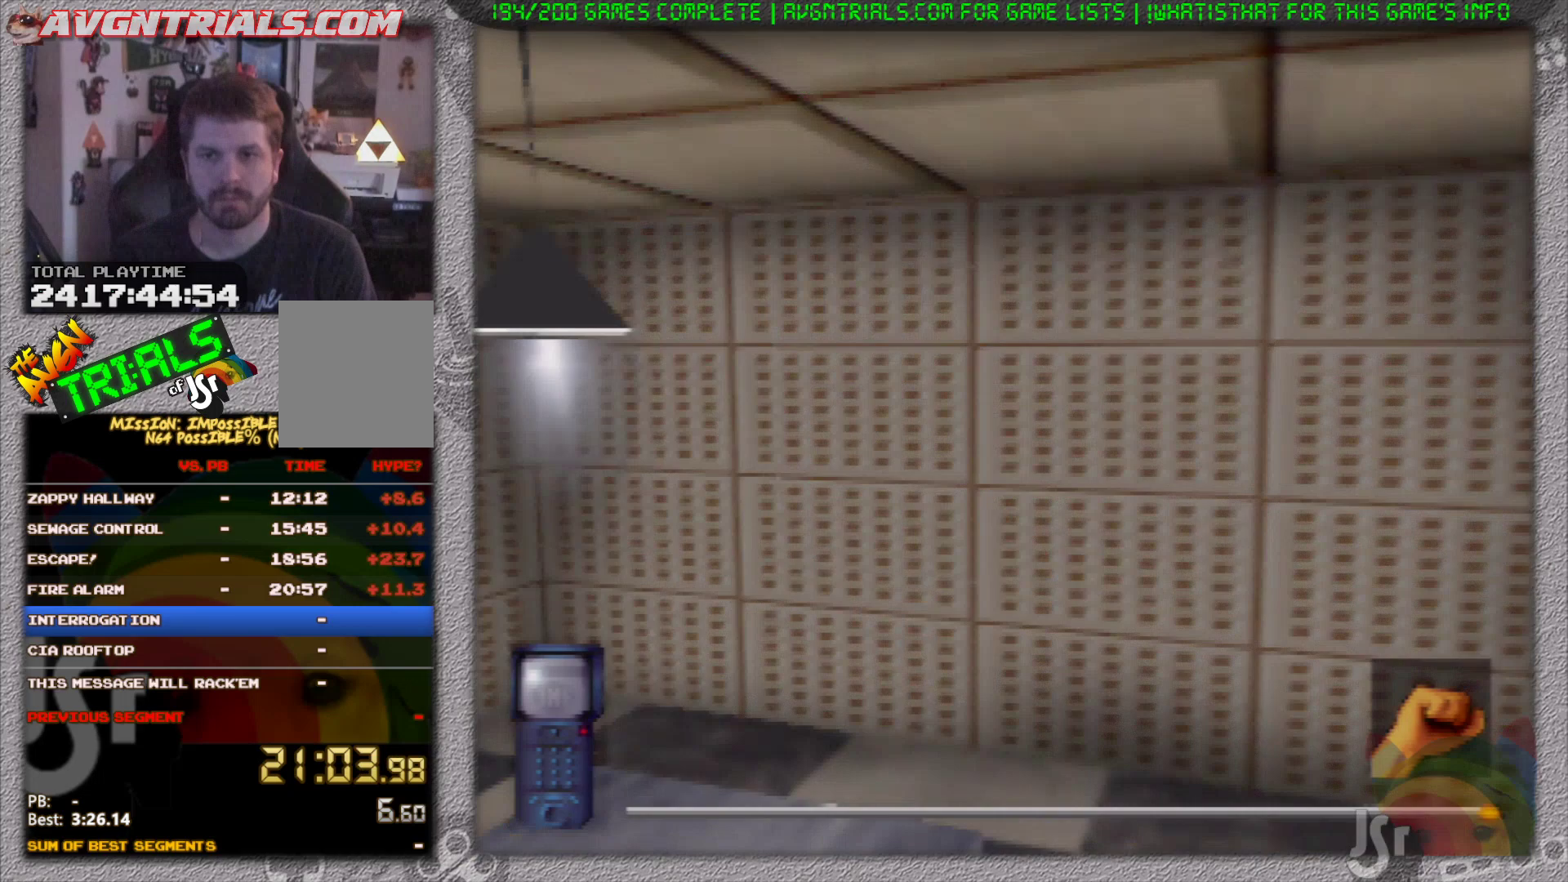
{"dt_ms": 500, "buttons": [], "left_stick": "center", "events": [[317, "left_stick", "center"]]}
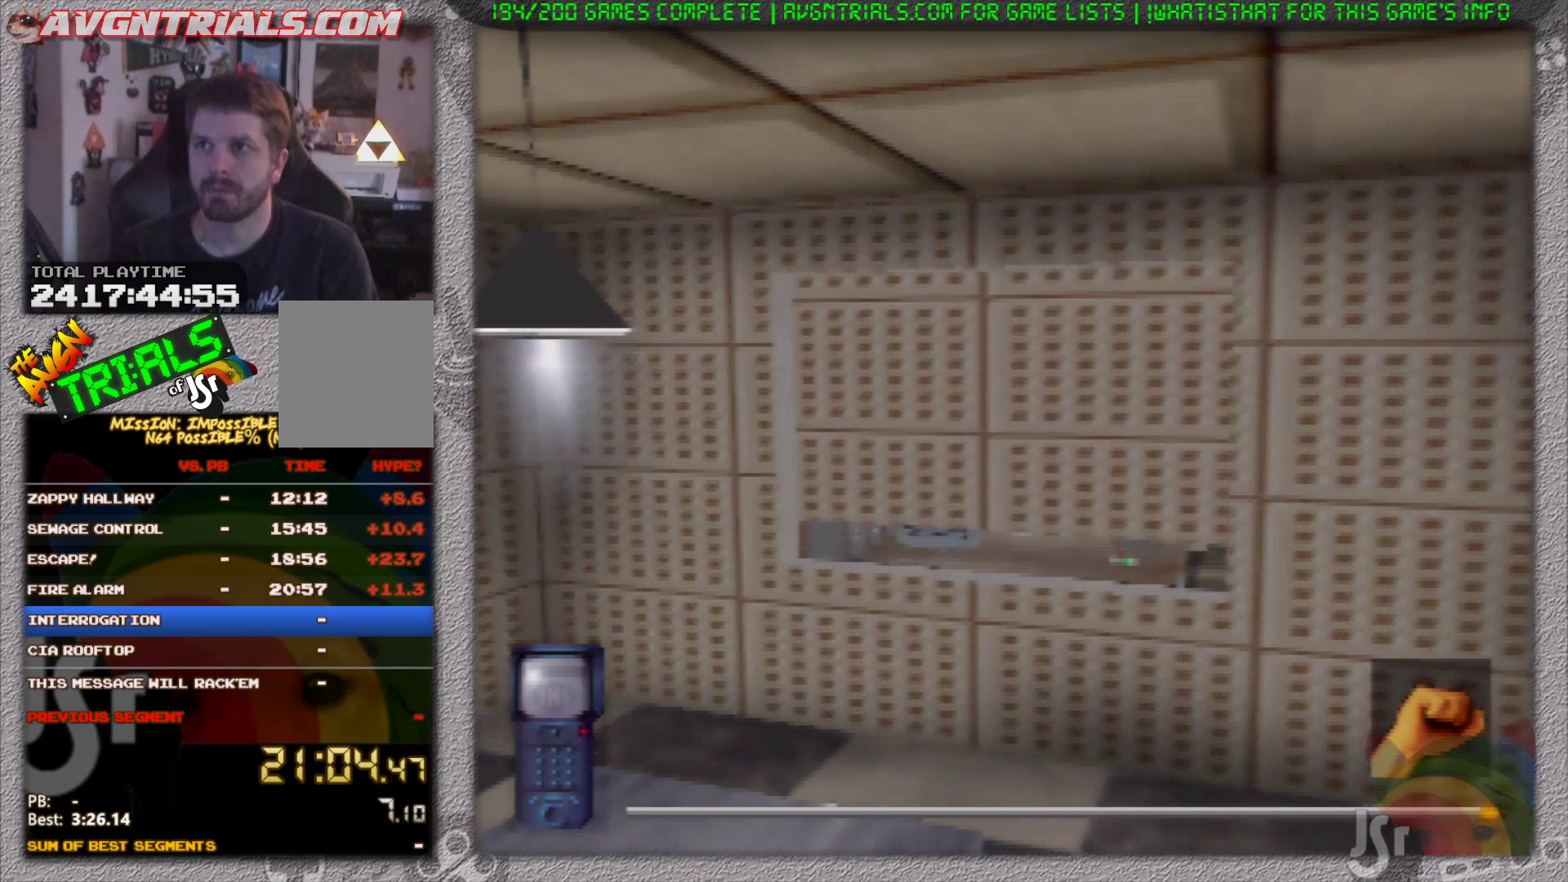
{"dt_ms": 500, "buttons": [], "left_stick": "center", "events": []}
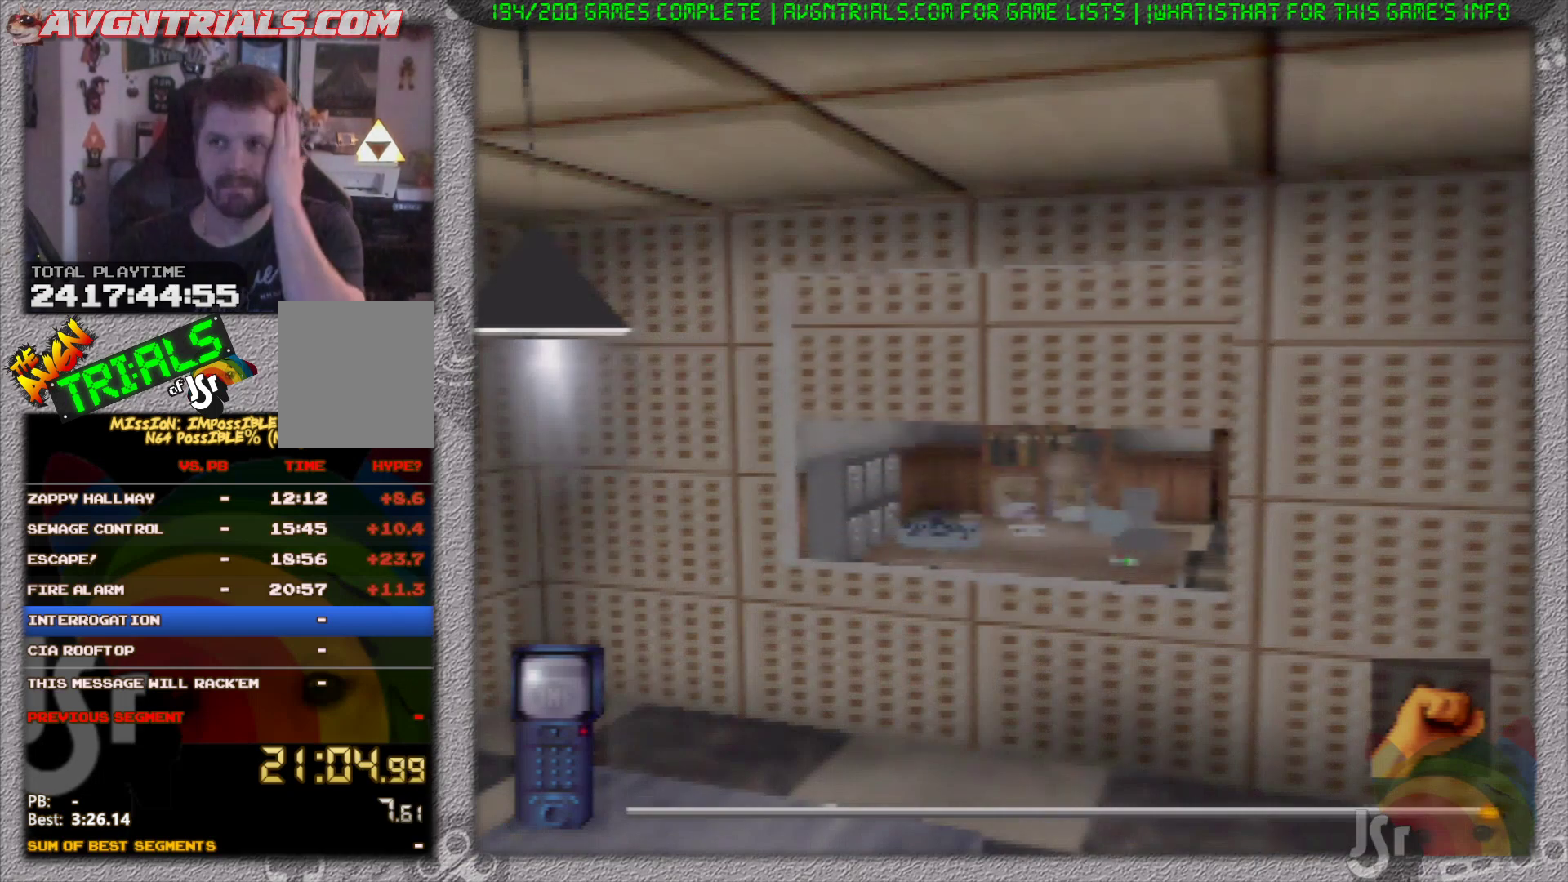
{"dt_ms": 500, "buttons": [], "left_stick": "center", "events": []}
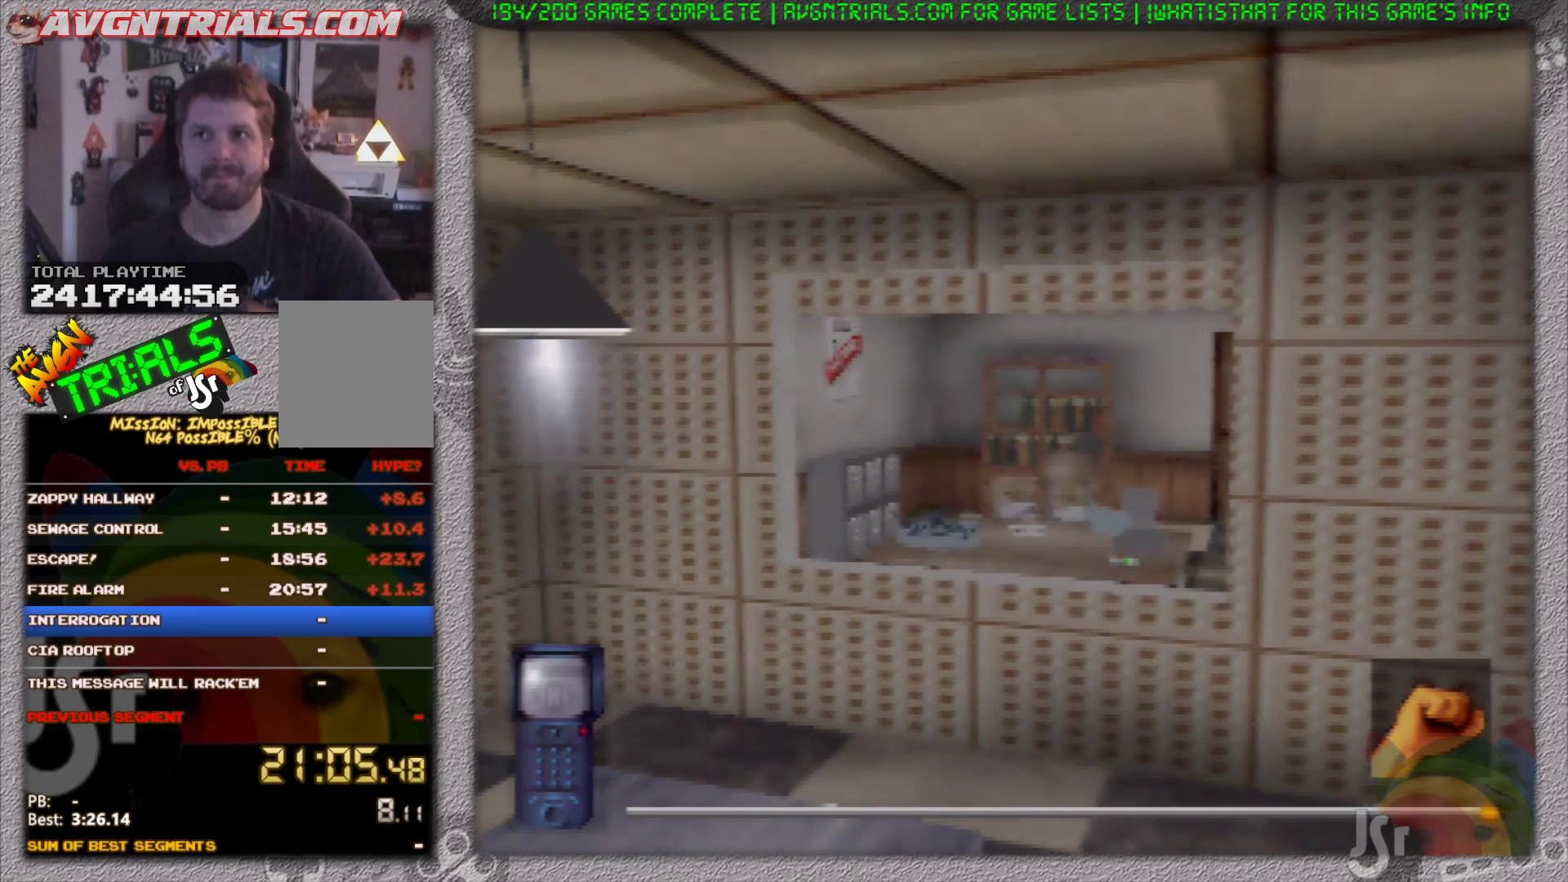
{"dt_ms": 1000, "buttons": [], "left_stick": "right", "events": [[517, "left_stick", "right"]]}
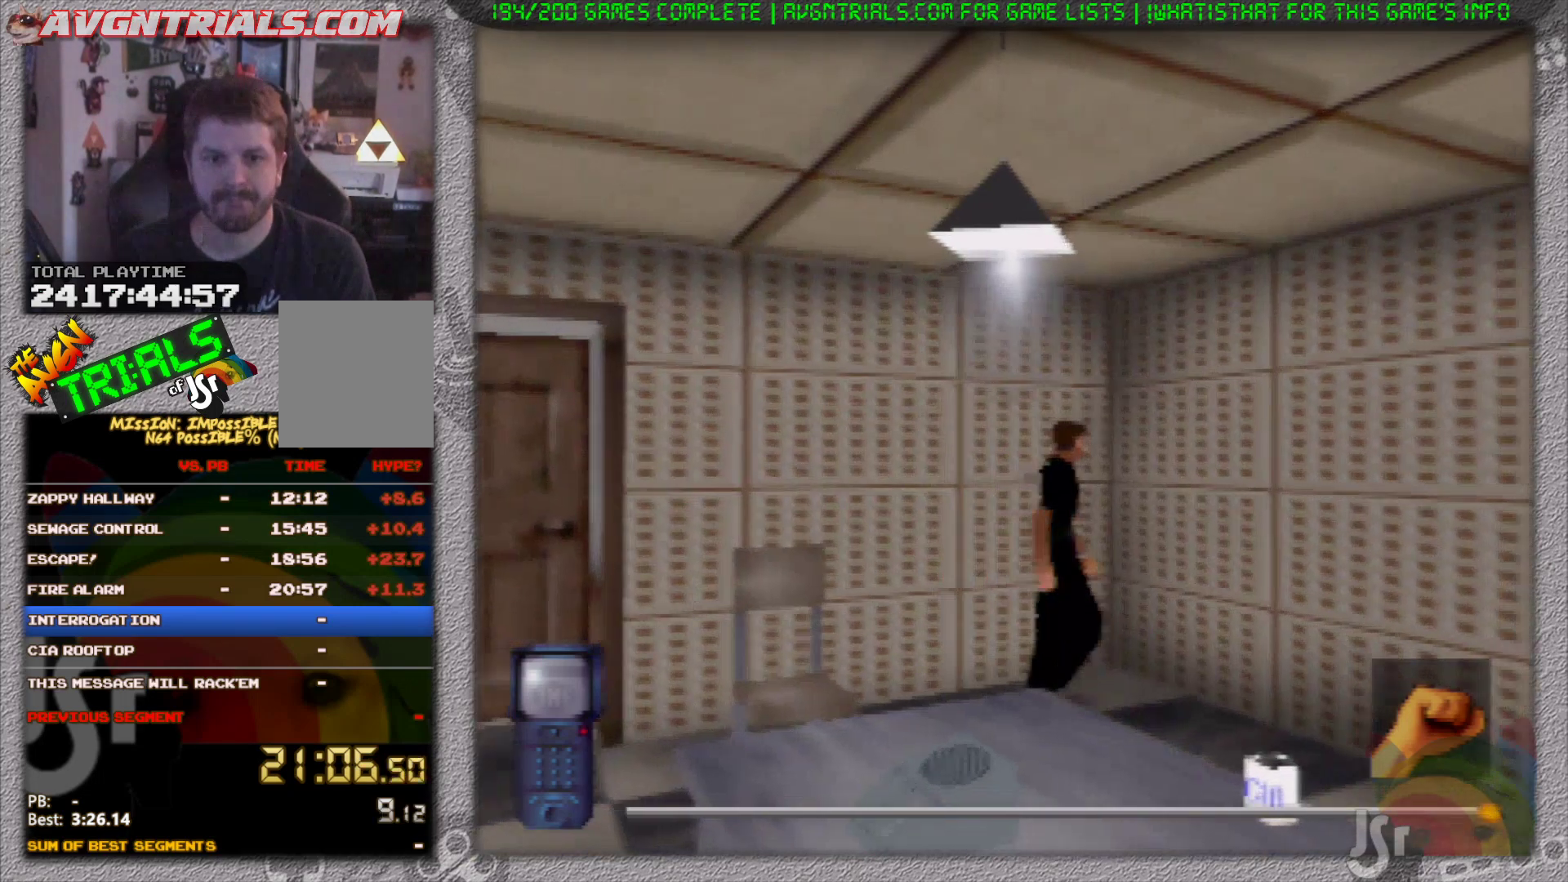
{"dt_ms": 500, "buttons": [], "left_stick": "down", "events": [[150, "left_stick", "down-right"], [383, "left_stick", "down"]]}
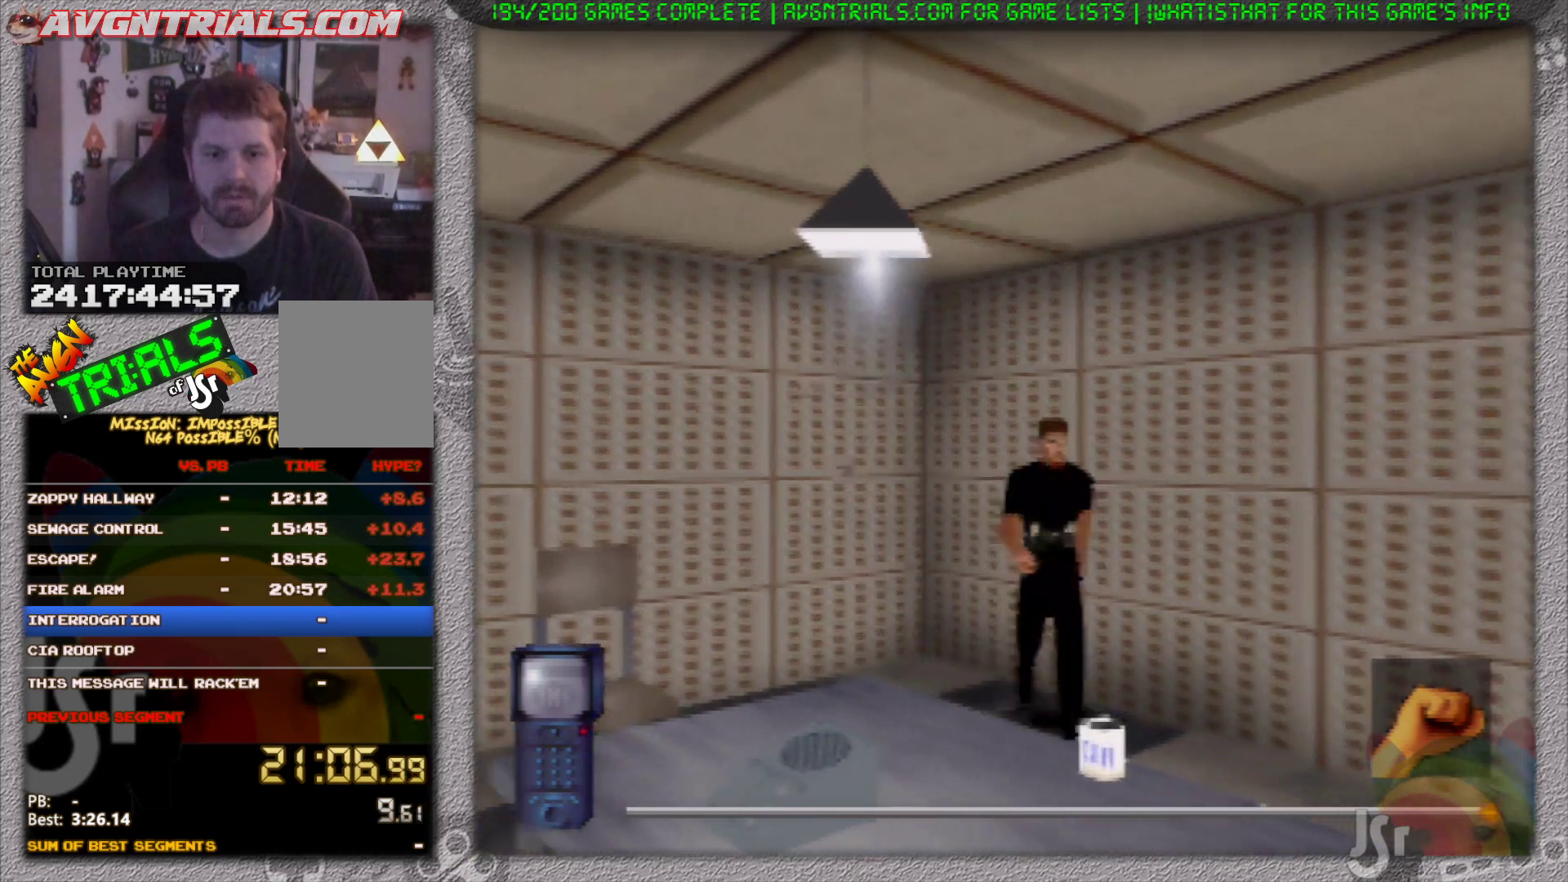
{"dt_ms": 500, "buttons": [], "left_stick": "down", "events": []}
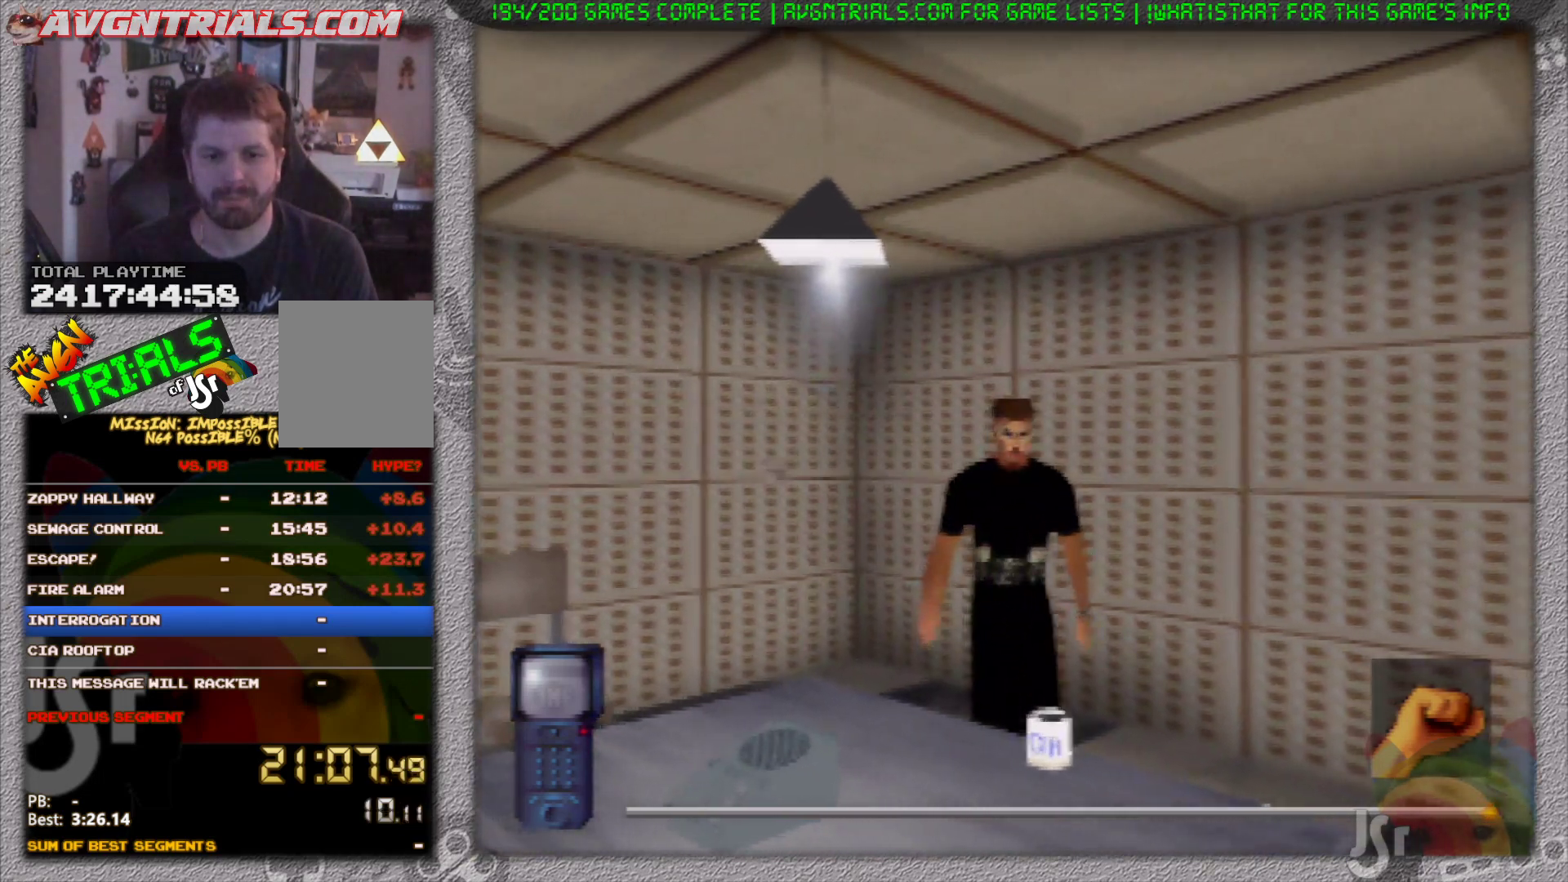
{"dt_ms": 500, "buttons": [], "left_stick": "down-right", "events": [[217, "left_stick", "down-right"]]}
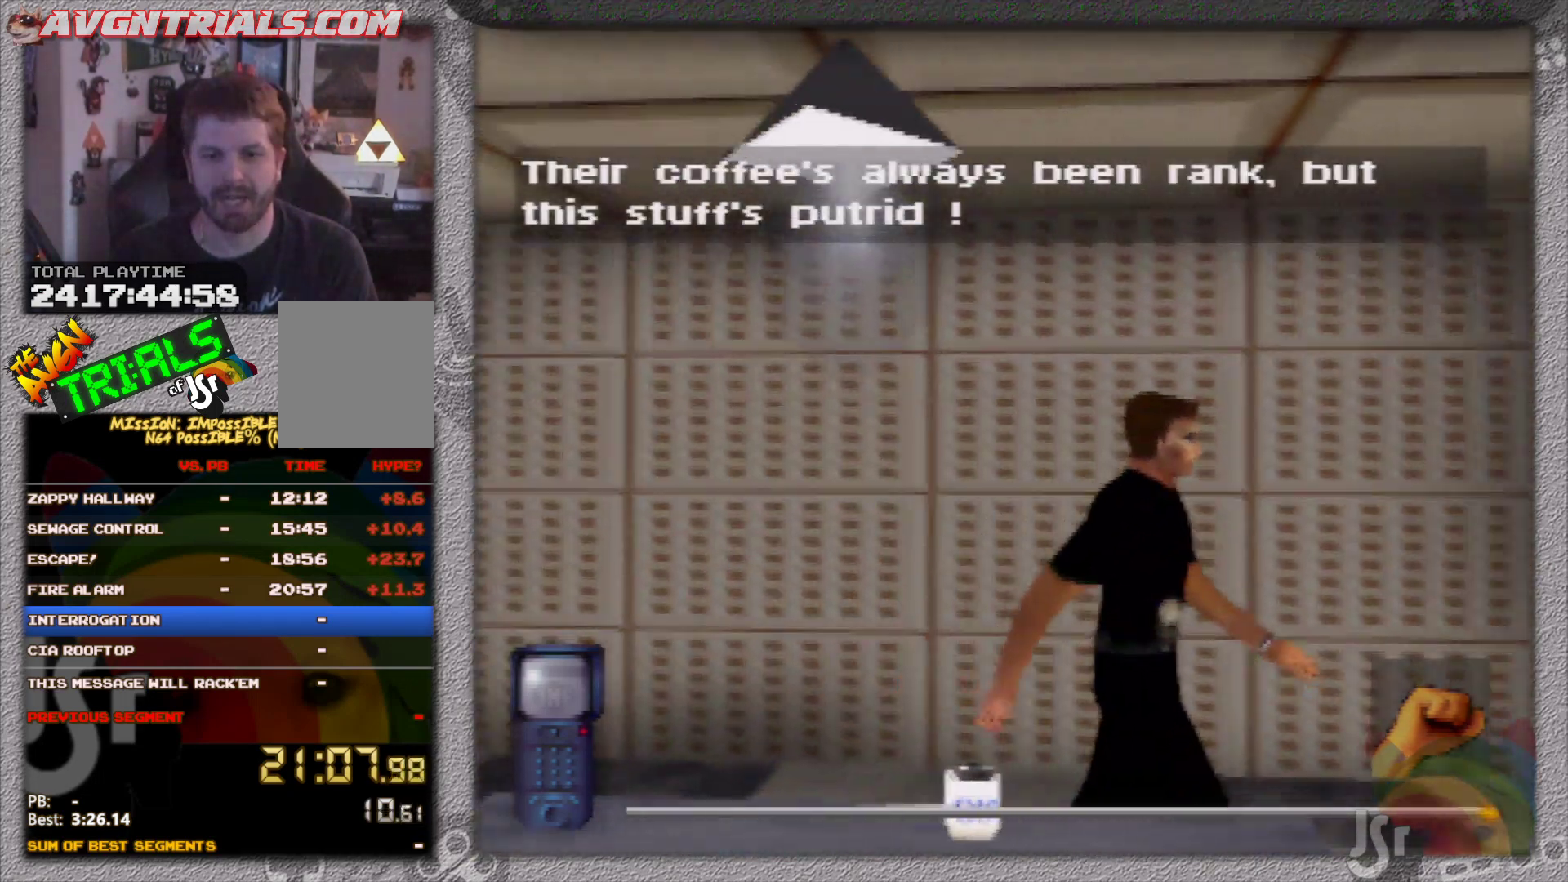
{"dt_ms": 500, "buttons": [], "left_stick": "right", "events": [[467, "left_stick", "right"]]}
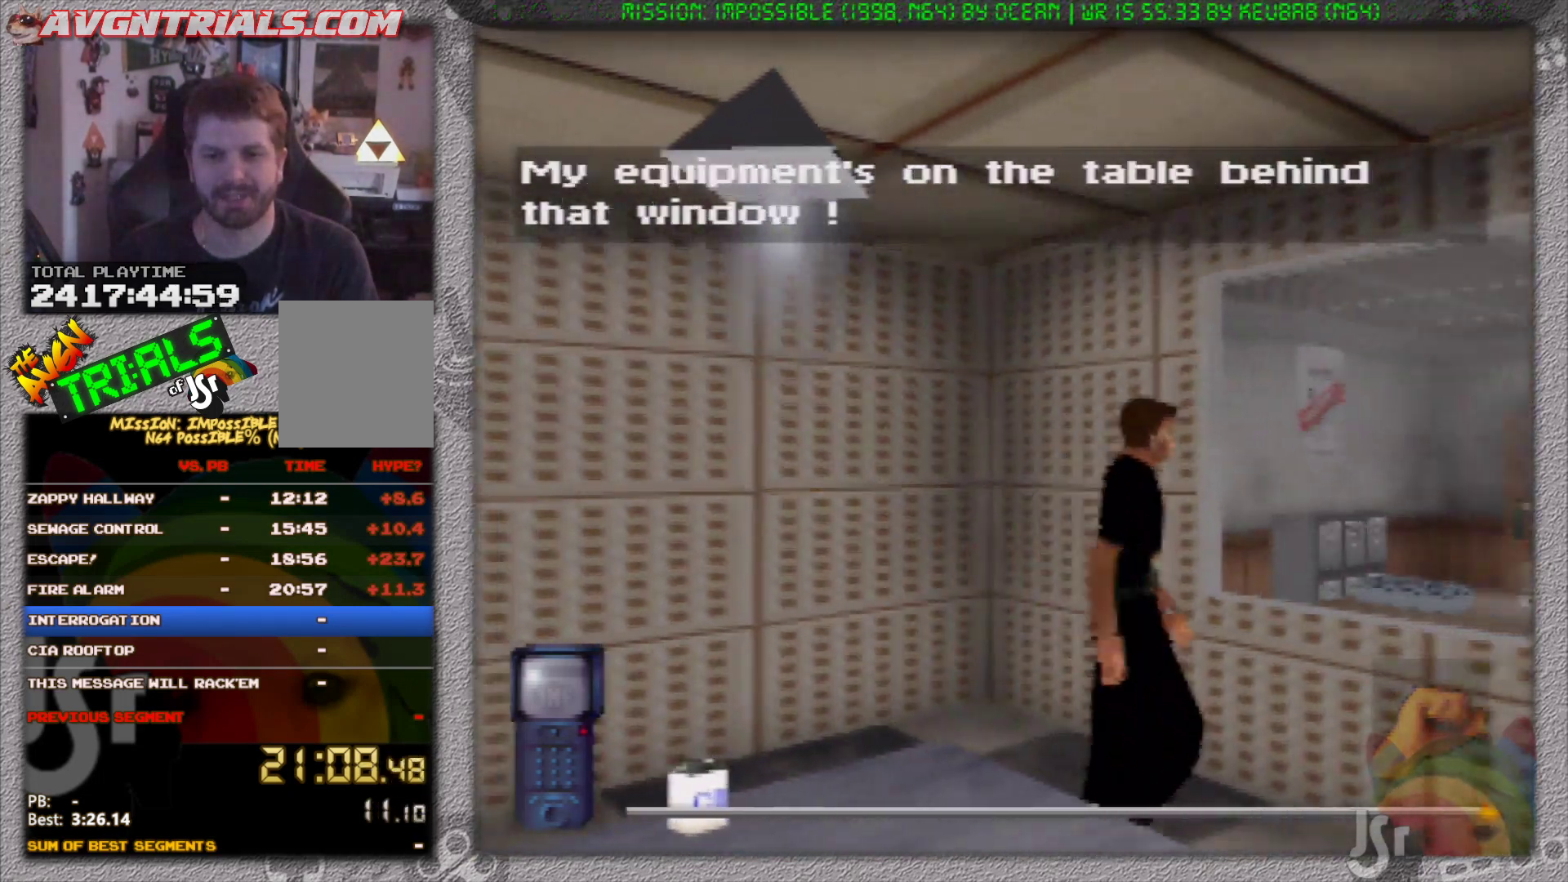
{"dt_ms": 500, "buttons": [], "left_stick": "down-right", "events": [[83, "left_stick", "up-right"], [250, "left_stick", "down-right"]]}
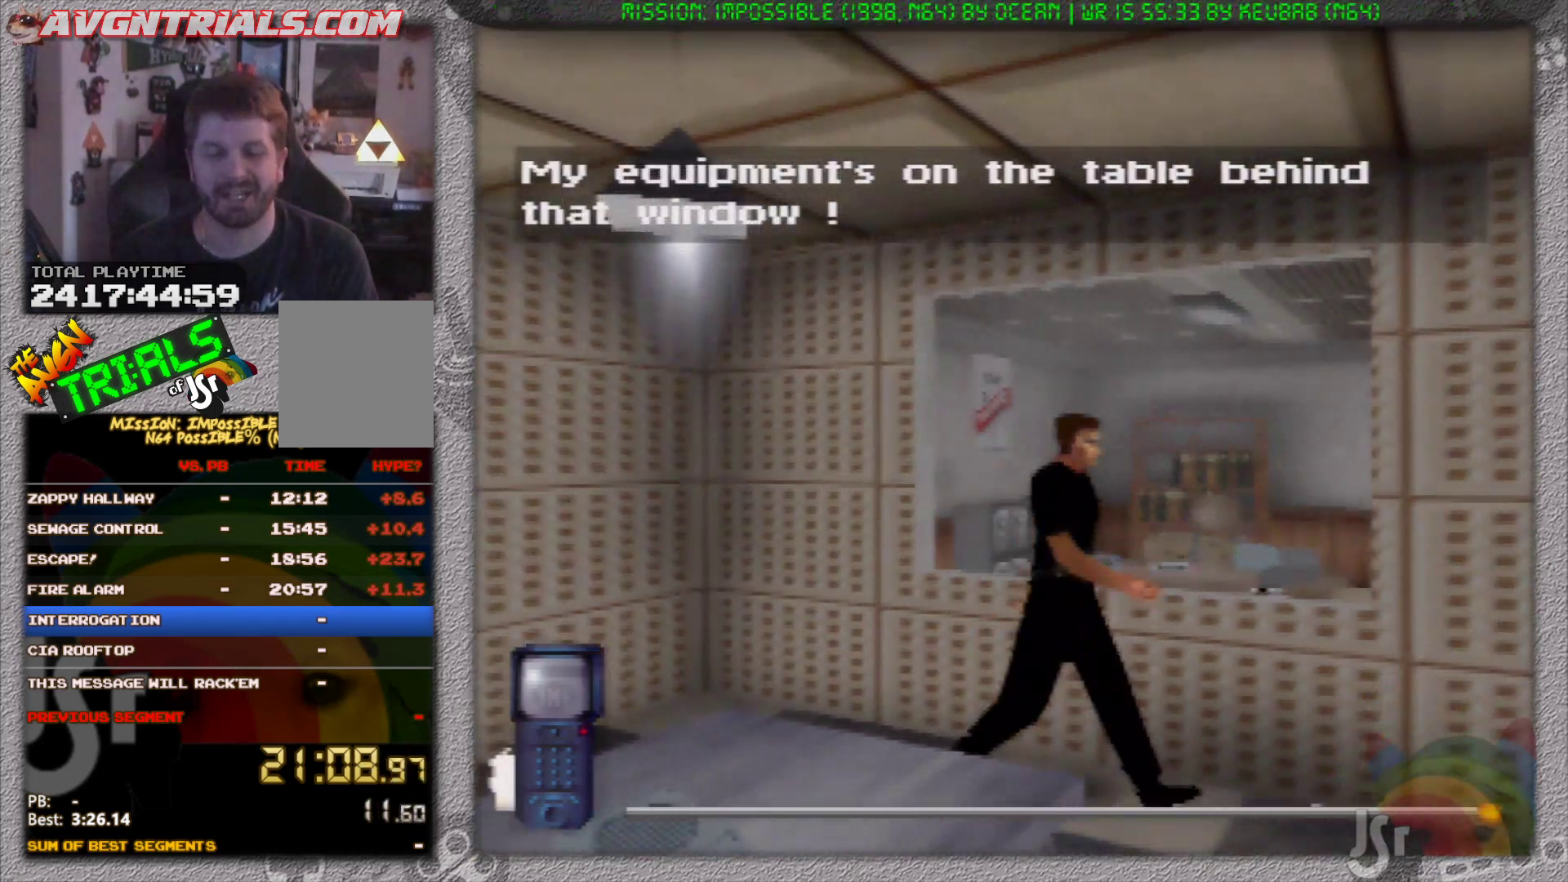
{"dt_ms": 500, "buttons": [], "left_stick": "down", "events": [[350, "left_stick", "down"]]}
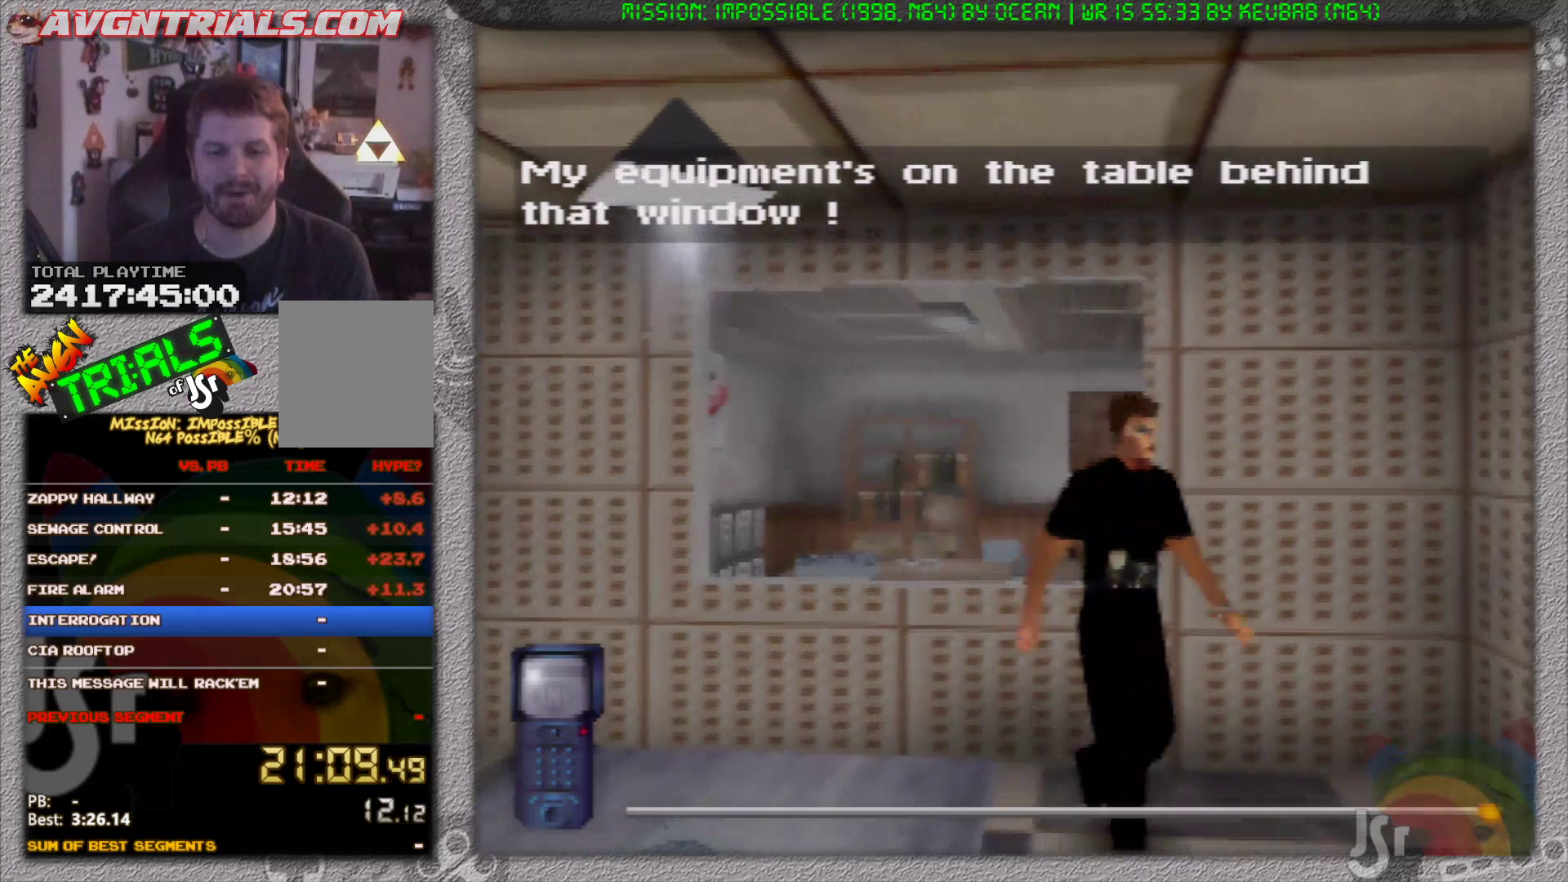
{"dt_ms": 500, "buttons": [], "left_stick": "down-left", "events": [[483, "left_stick", "down-left"]]}